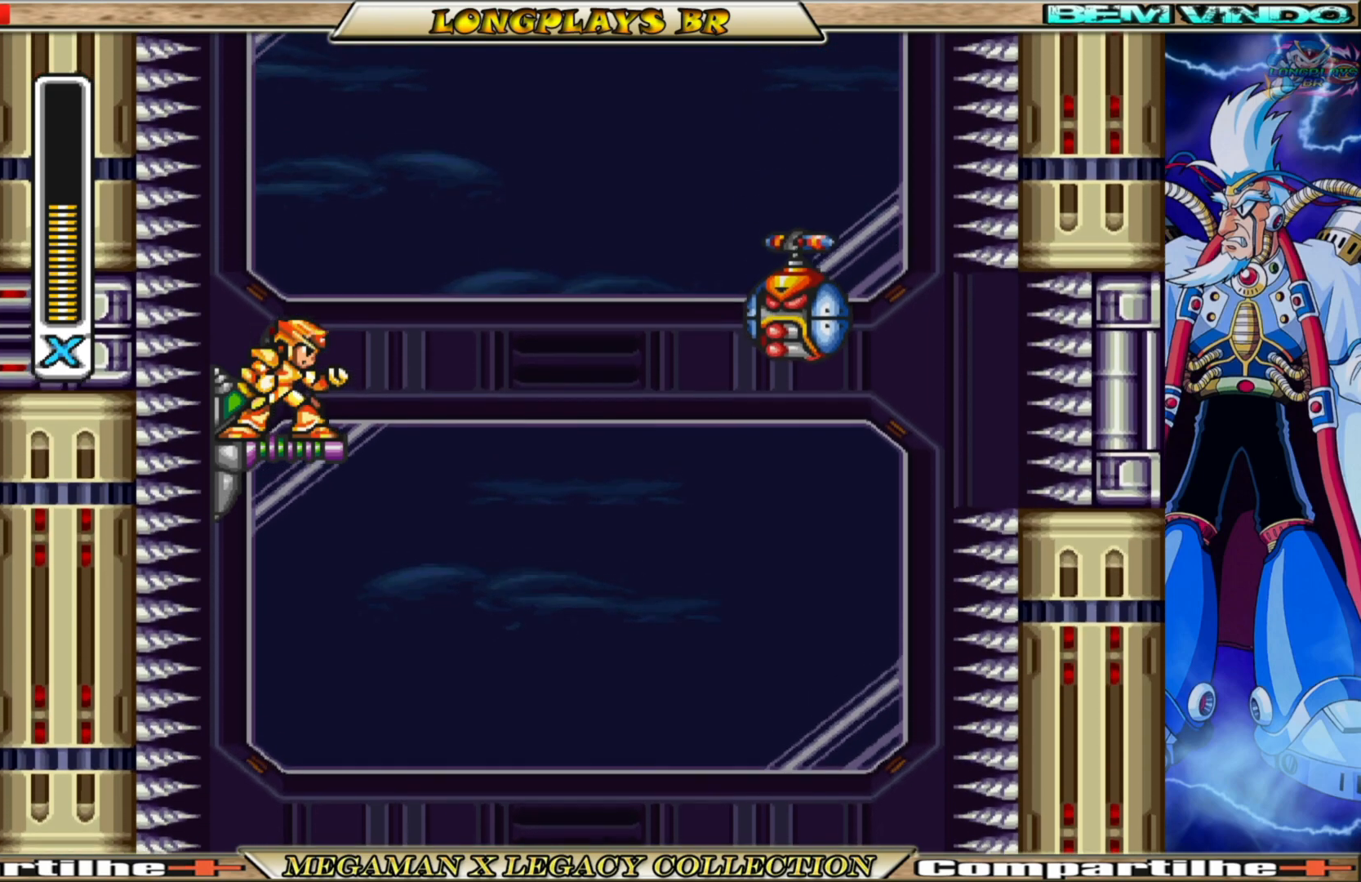
Gameplay with a controller (Xbox layout); each line is a JSON object with the inputs held at the frame after it. "events" lists button and stick changes between this image and that frame as [ms after this image, input, new state], when the widget could be followed in between.
{"buttons": [], "left_stick": "center", "right_stick": "center", "events": [[67, "X", "down"], [183, "X", "up"], [200, "X", "down"], [317, "X", "up"], [433, "X", "down"], [500, "X", "up"]]}
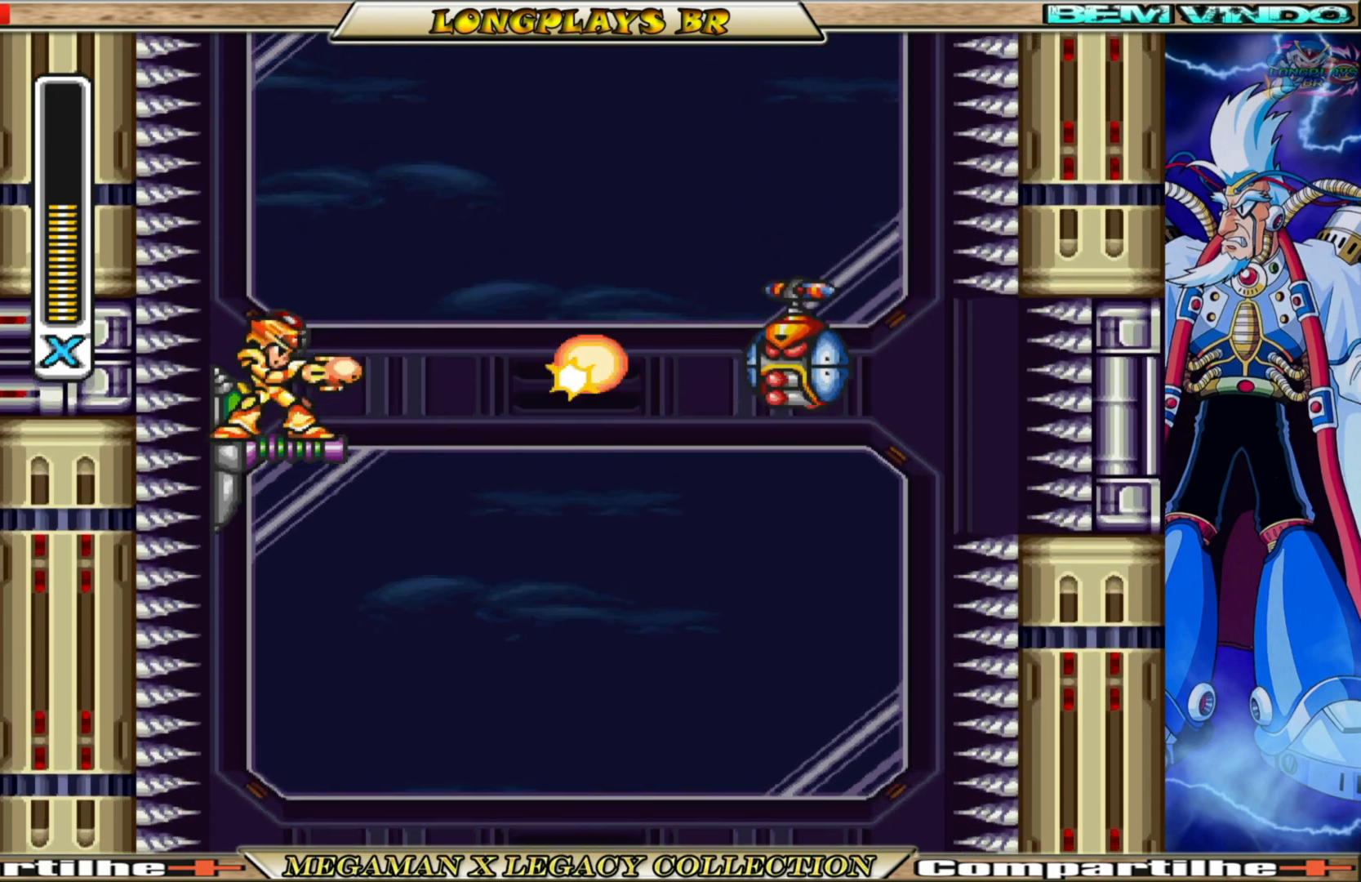
{"buttons": ["X"], "left_stick": "center", "right_stick": "center", "events": [[100, "X", "down"], [200, "X", "up"], [300, "X", "down"], [333, "X", "up"], [467, "X", "down"]]}
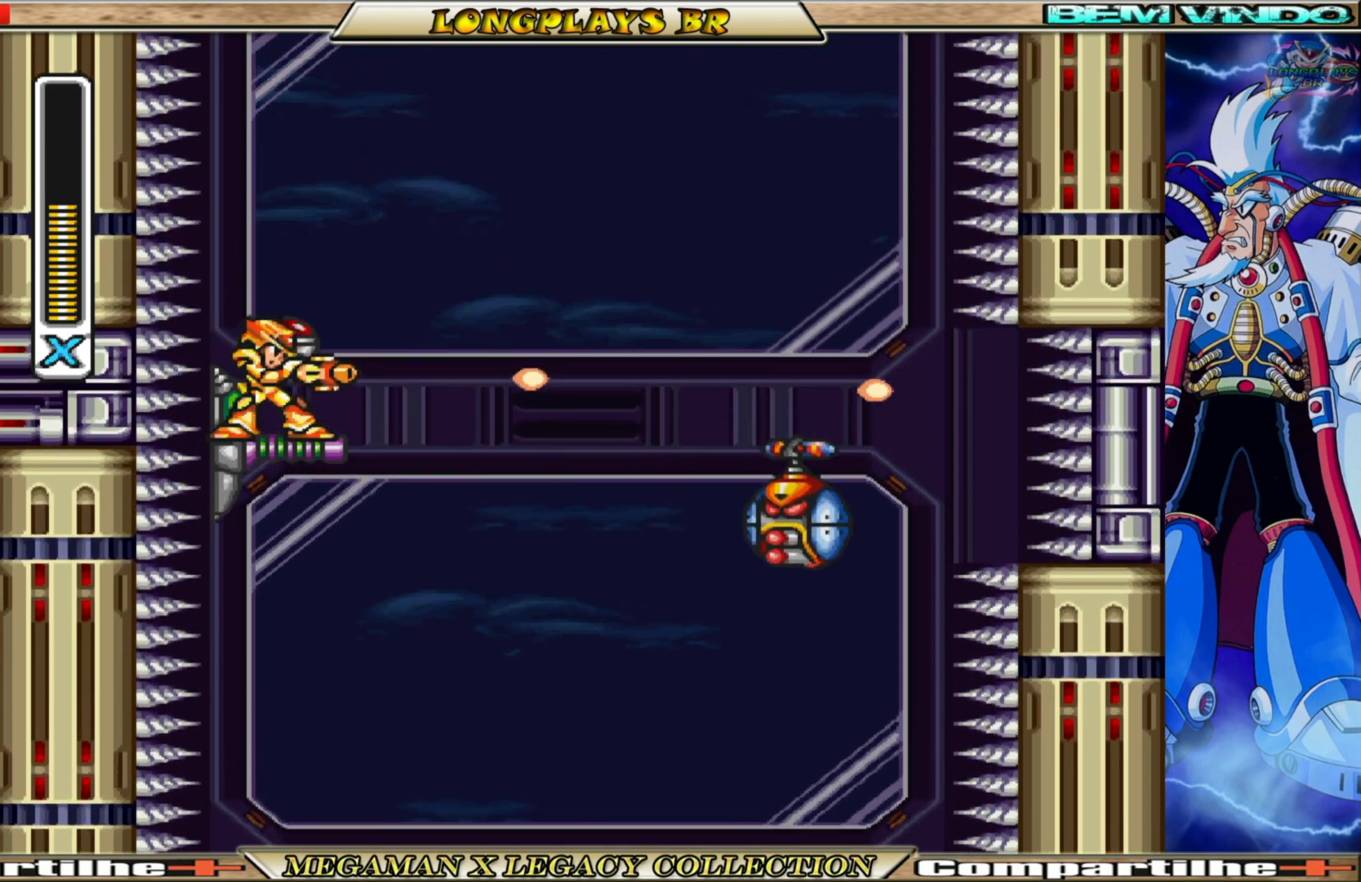
{"buttons": [], "left_stick": "center", "right_stick": "center", "events": [[17, "X", "up"], [150, "X", "down"], [217, "X", "up"], [350, "X", "down"], [433, "X", "up"]]}
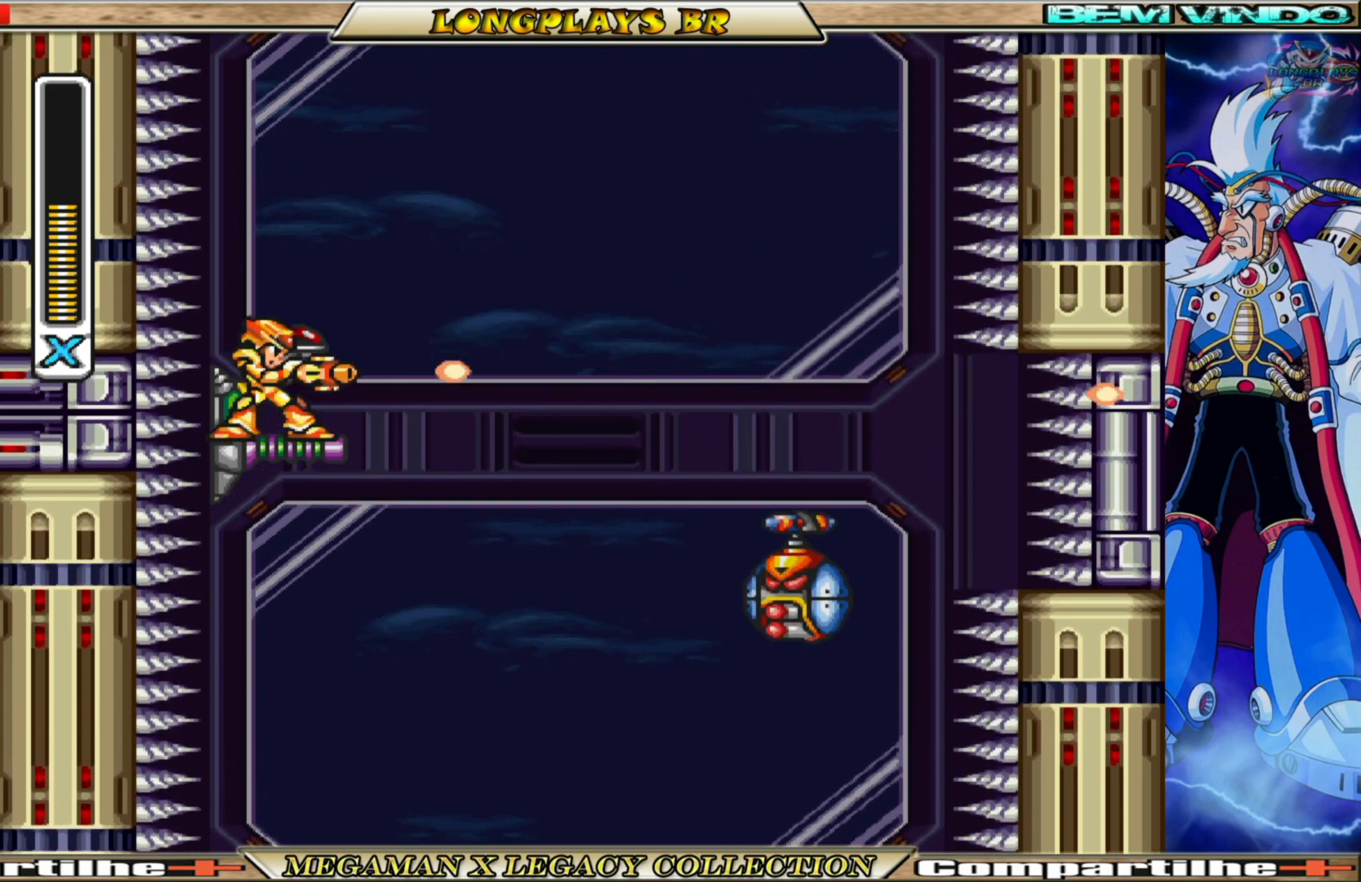
{"buttons": [], "left_stick": "center", "right_stick": "center", "events": [[300, "X", "down"], [433, "X", "up"]]}
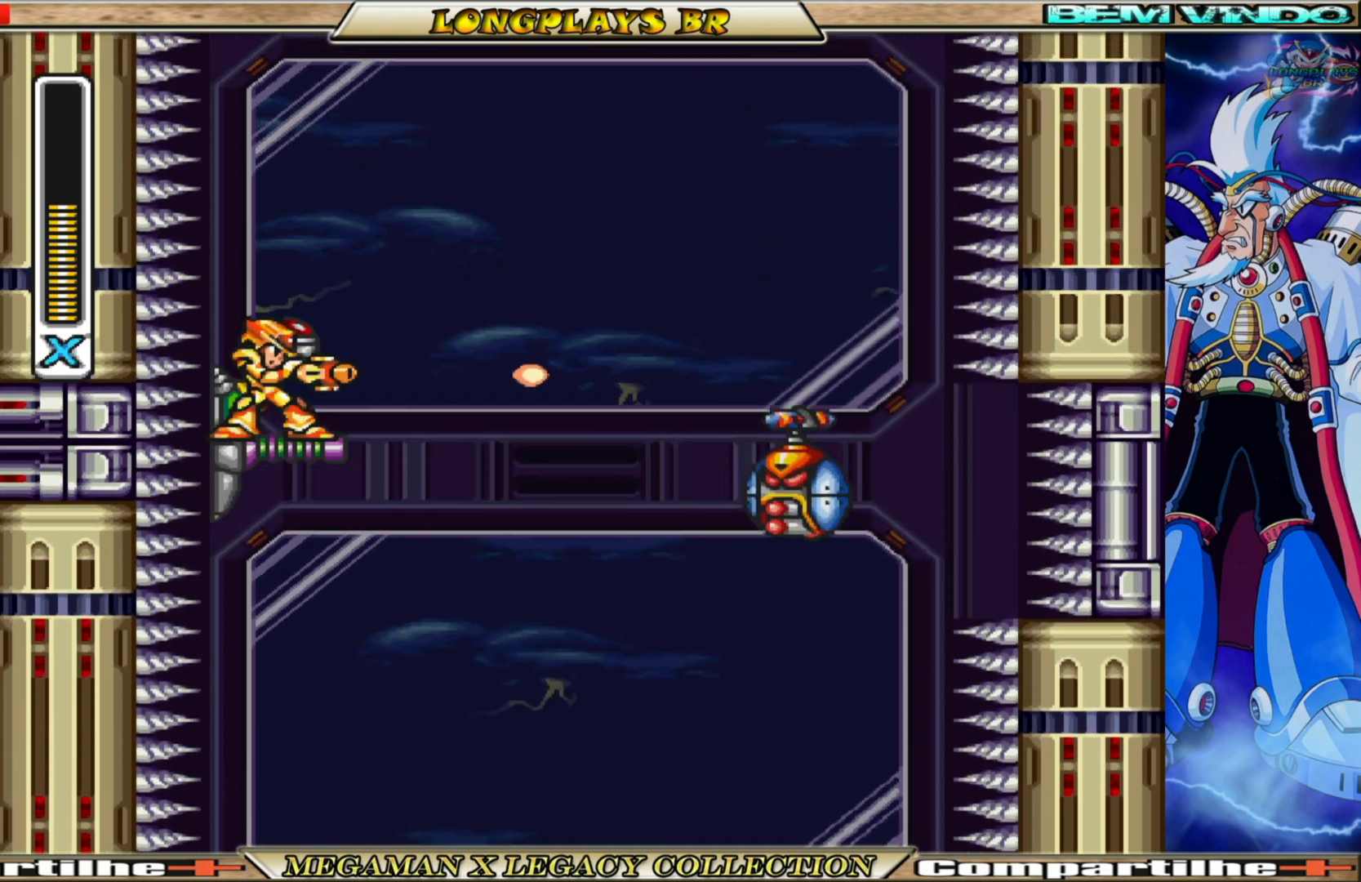
{"buttons": ["X"], "left_stick": "center", "right_stick": "center", "events": [[33, "X", "down"], [133, "X", "up"], [483, "X", "down"]]}
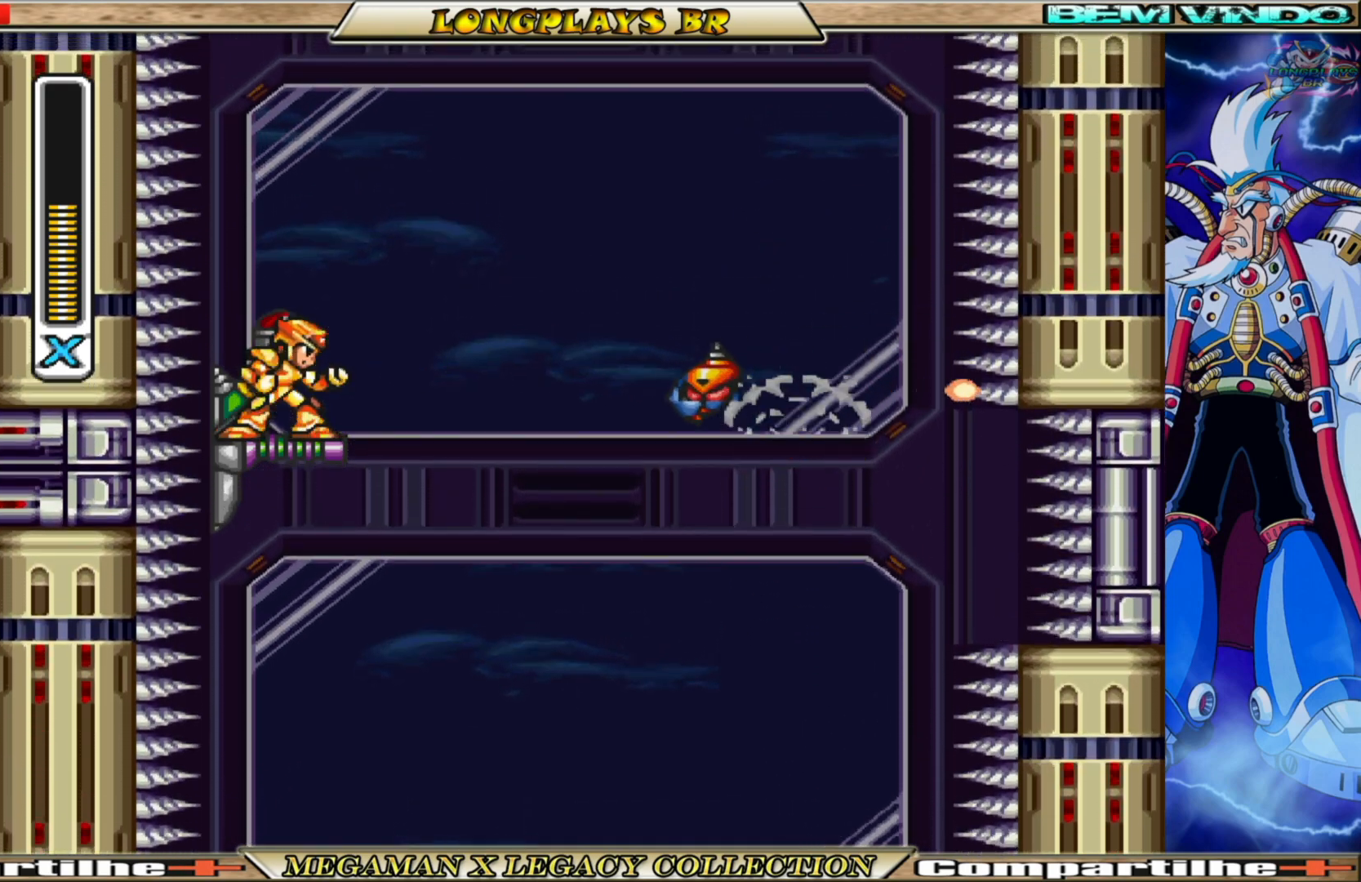
{"buttons": [], "left_stick": "center", "right_stick": "center", "events": [[117, "X", "up"]]}
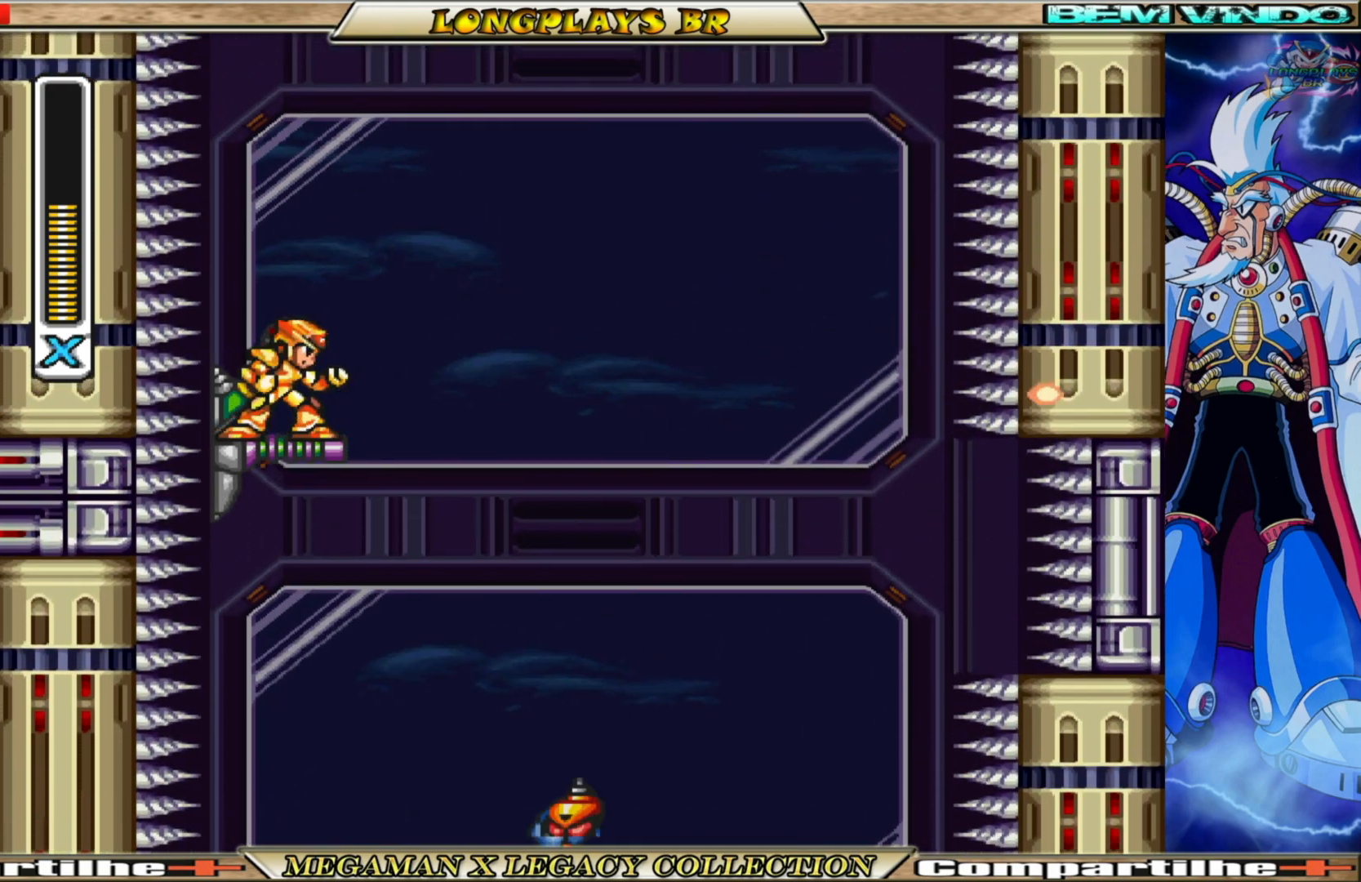
{"buttons": [], "left_stick": "center", "right_stick": "center", "events": []}
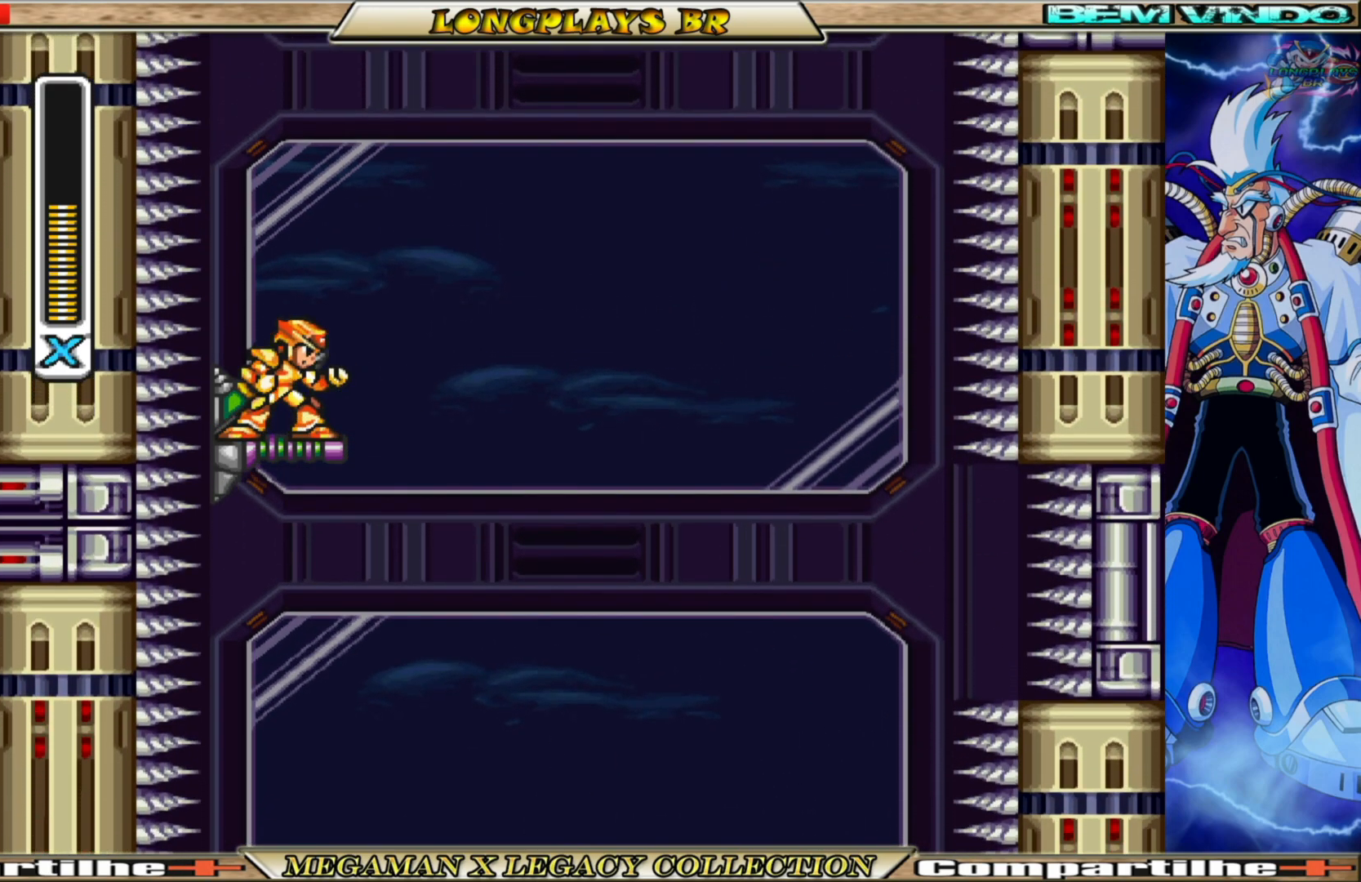
{"buttons": [], "left_stick": "center", "right_stick": "center", "events": [[83, "X", "down"], [200, "X", "up"]]}
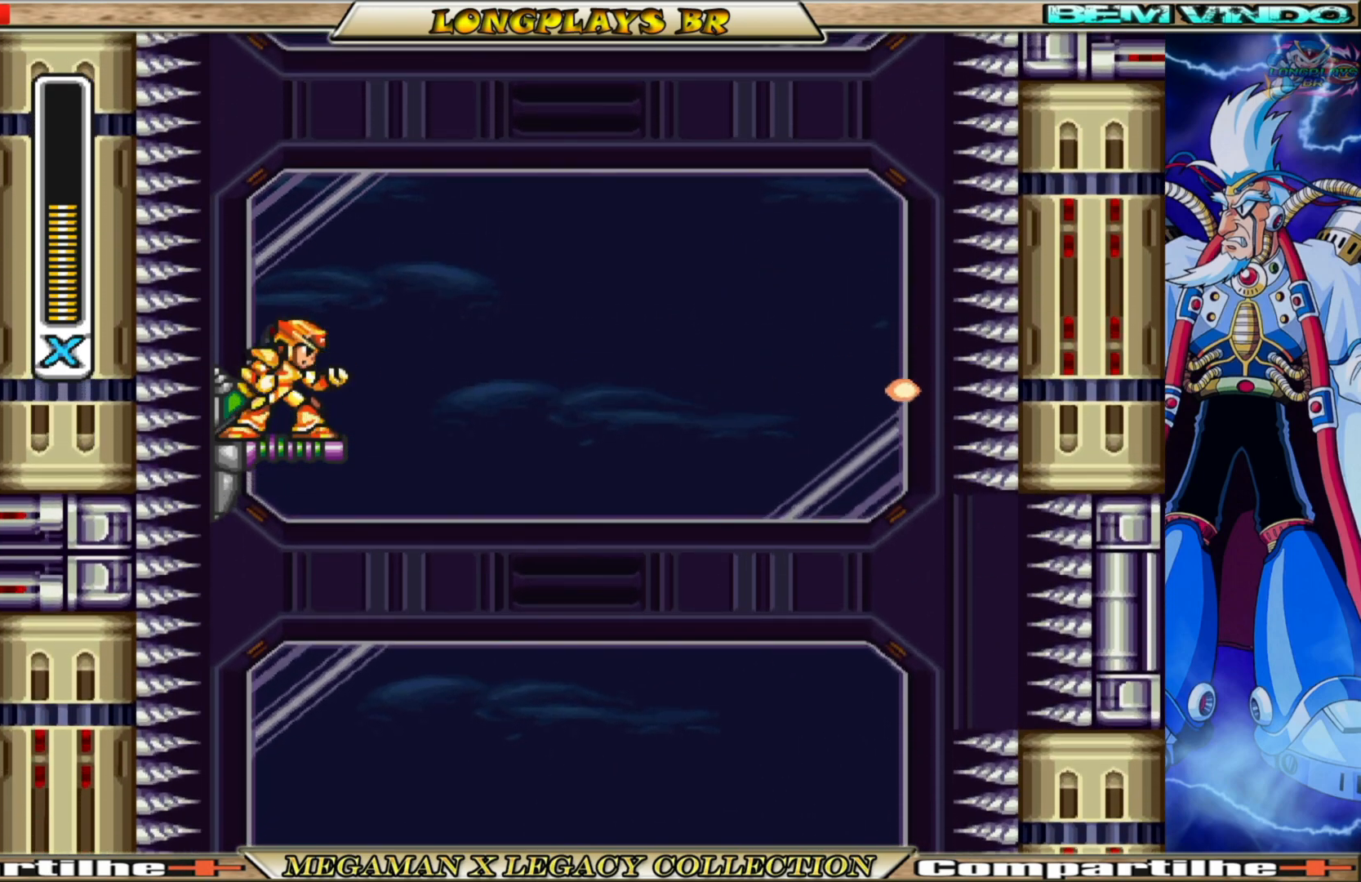
{"buttons": ["X"], "left_stick": "center", "right_stick": "center", "events": [[433, "X", "down"]]}
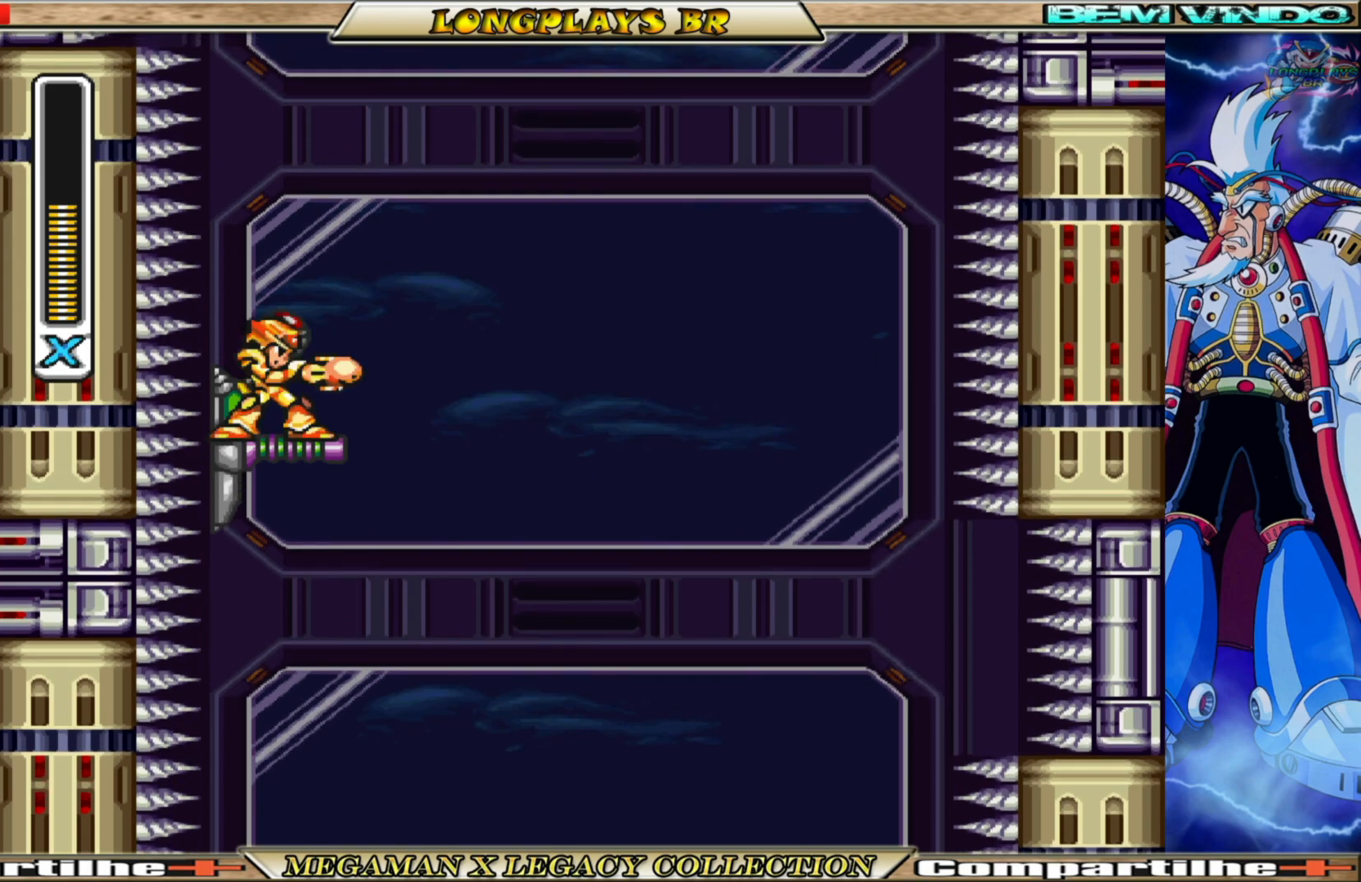
{"buttons": [], "left_stick": "center", "right_stick": "center", "events": [[33, "X", "up"], [233, "X", "down"], [317, "X", "up"]]}
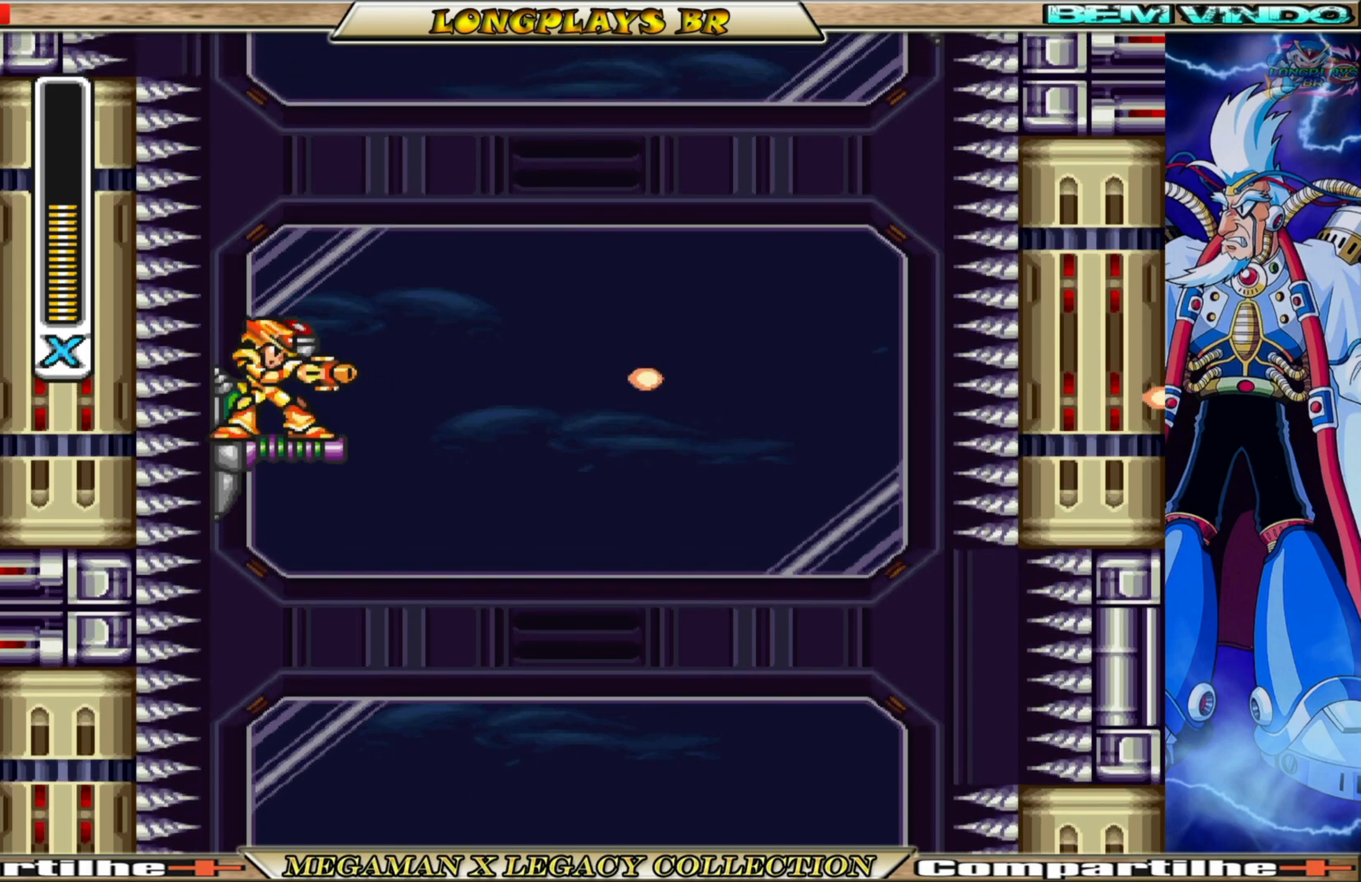
{"buttons": [], "left_stick": "center", "right_stick": "center", "events": []}
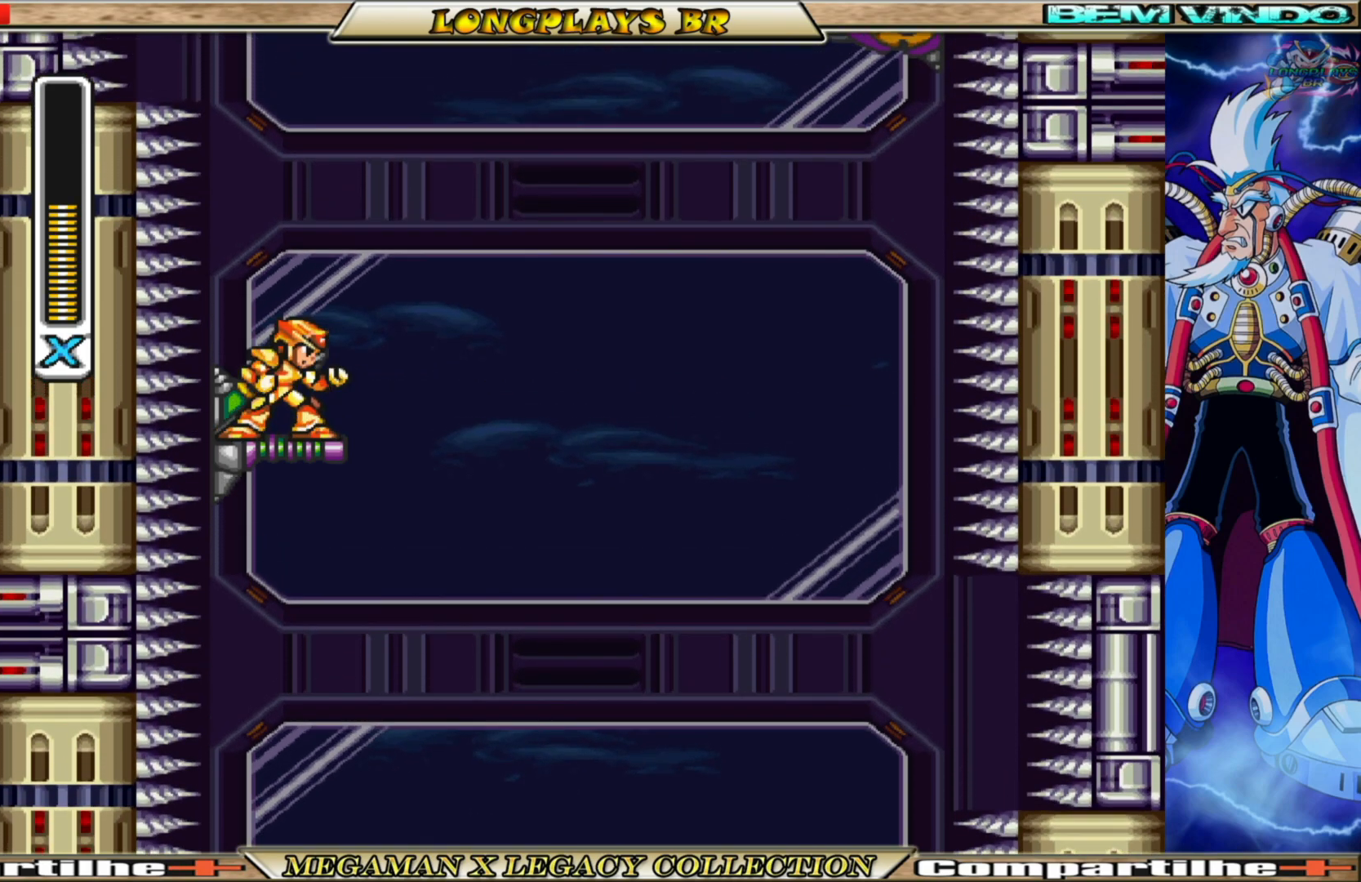
{"buttons": ["X"], "left_stick": "center", "right_stick": "center", "events": [[233, "X", "down"], [333, "X", "up"], [433, "X", "down"]]}
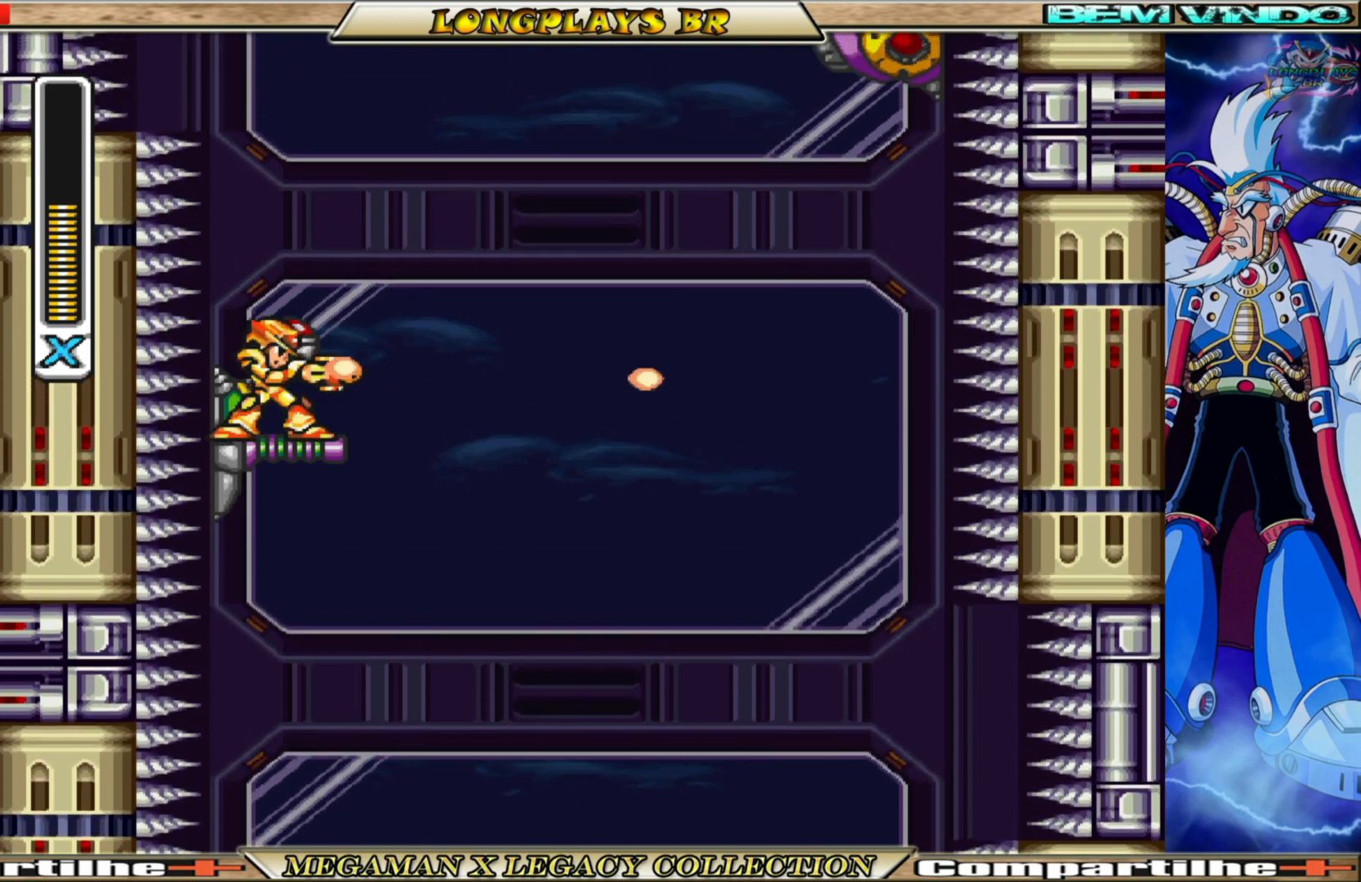
{"buttons": [], "left_stick": "center", "right_stick": "center", "events": [[33, "X", "up"], [117, "X", "down"], [200, "X", "up"], [283, "X", "down"], [350, "X", "up"], [433, "X", "down"], [500, "X", "up"]]}
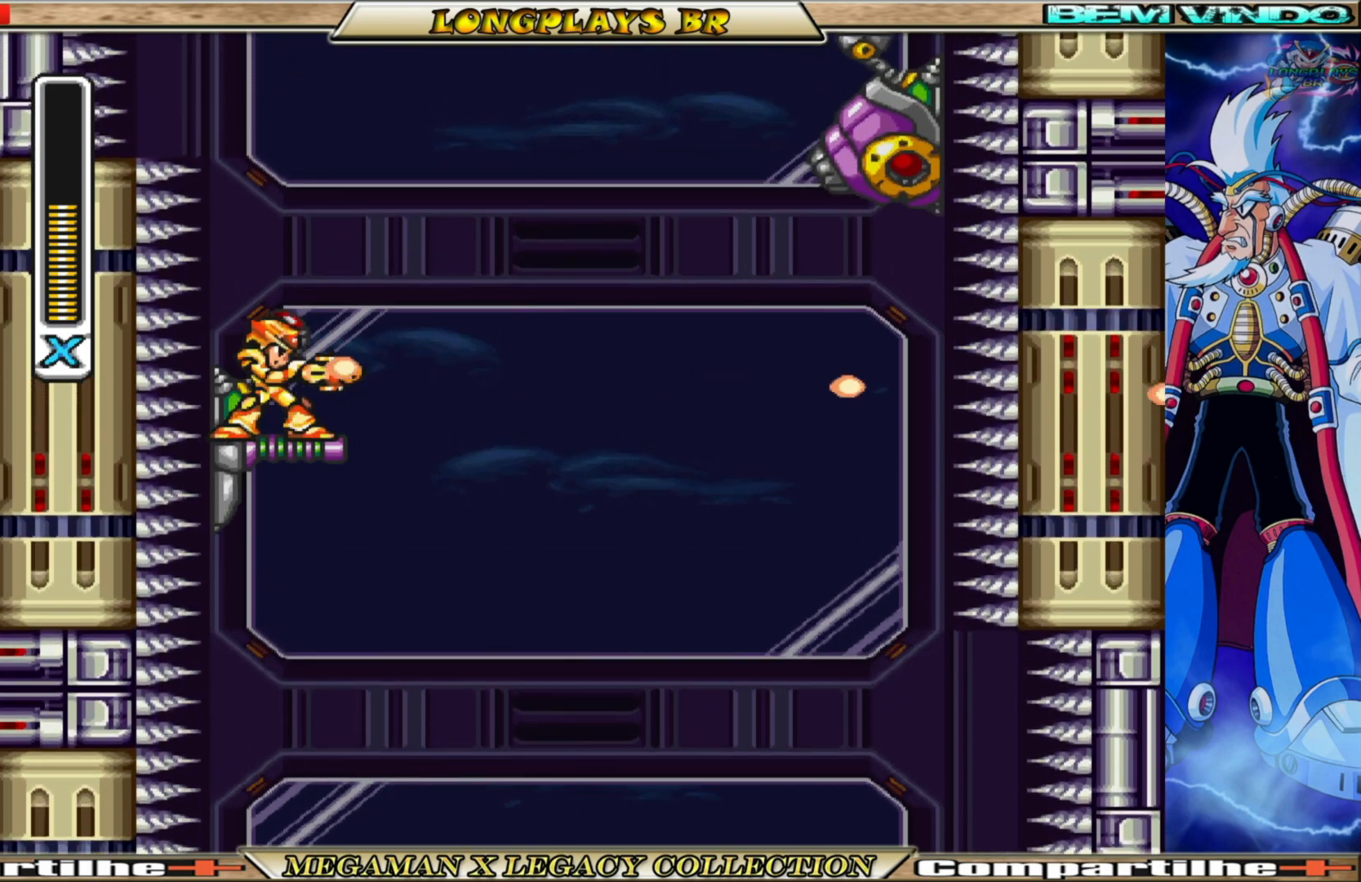
{"buttons": [], "left_stick": "center", "right_stick": "center", "events": [[100, "X", "down"], [150, "X", "up"], [250, "X", "down"], [333, "X", "up"], [417, "X", "down"], [483, "X", "up"]]}
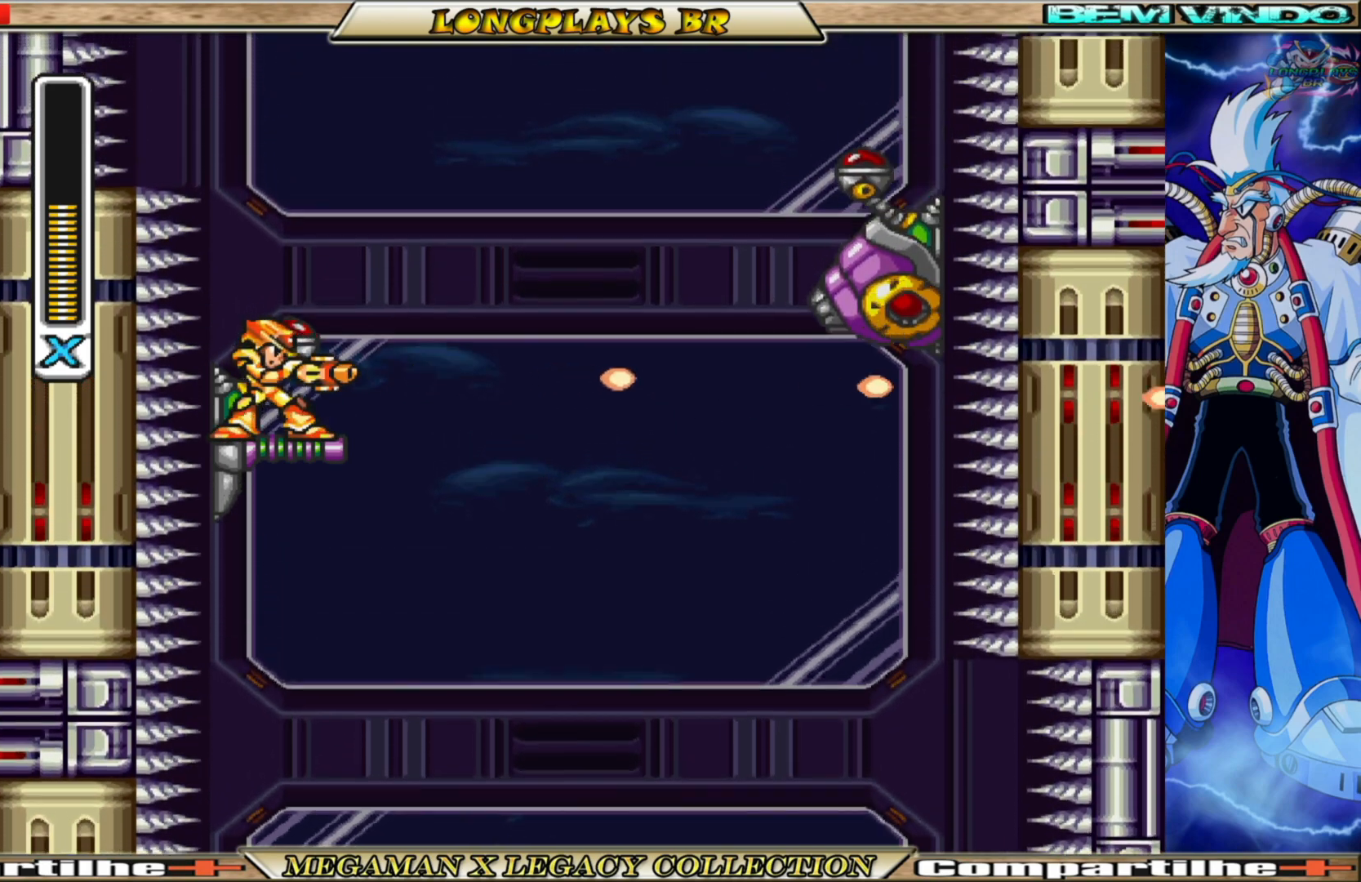
{"buttons": [], "left_stick": "center", "right_stick": "center", "events": [[67, "X", "down"], [117, "X", "up"], [233, "X", "down"], [300, "X", "up"], [400, "X", "down"], [433, "X", "up"]]}
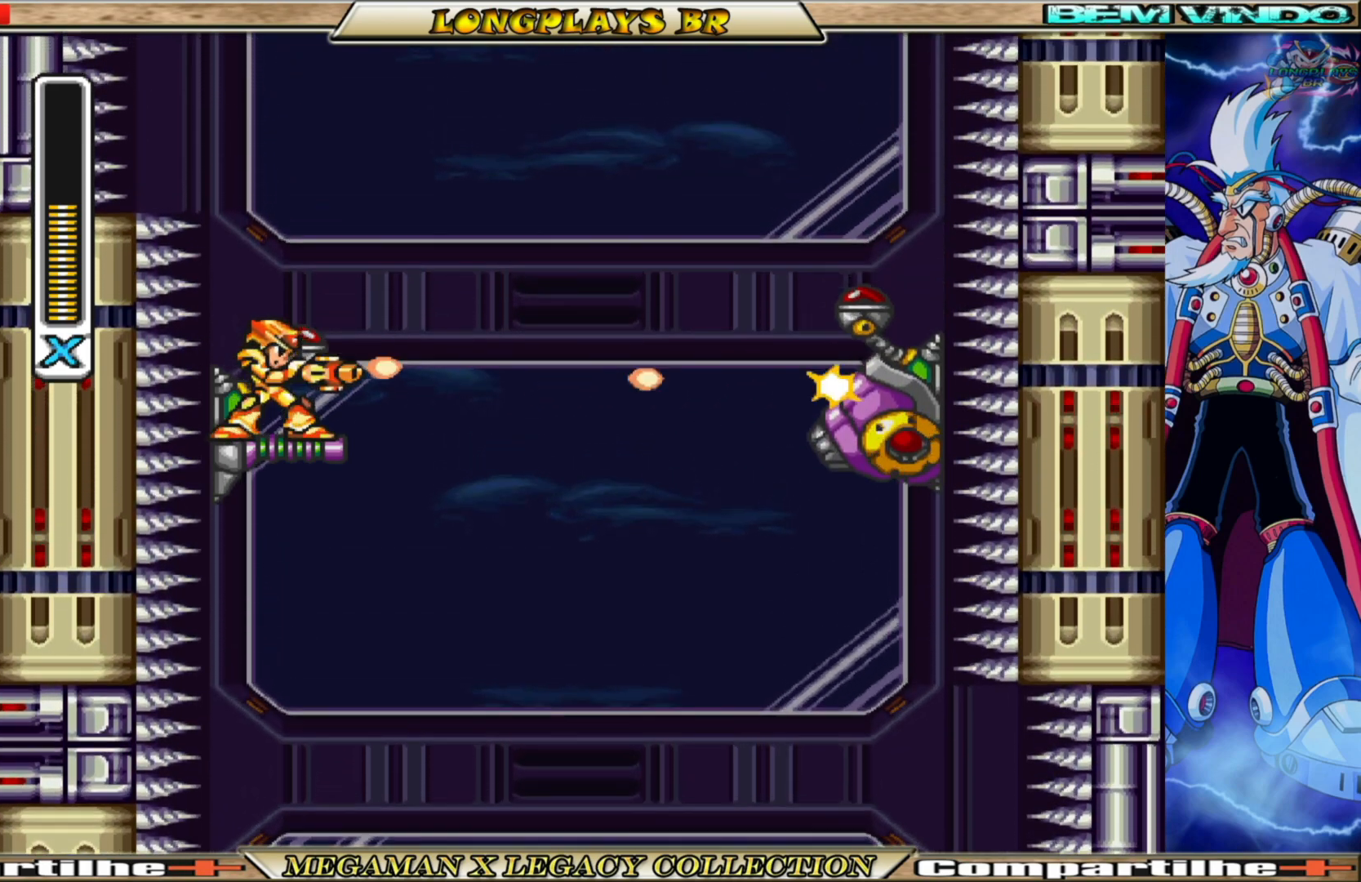
{"buttons": [], "left_stick": "center", "right_stick": "center", "events": [[50, "X", "down"], [100, "X", "up"]]}
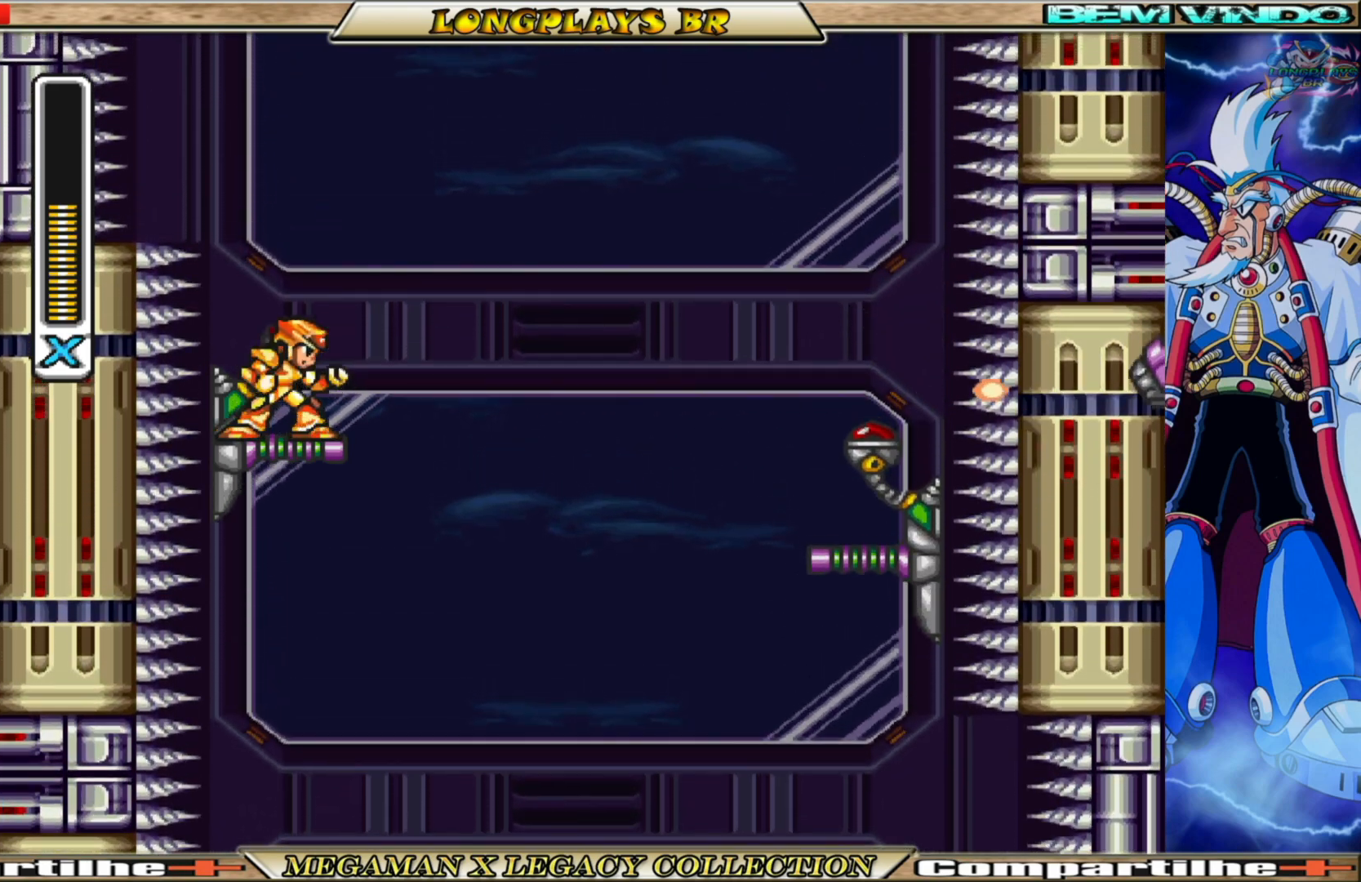
{"buttons": ["DPAD_RIGHT"], "left_stick": "center", "right_stick": "center", "events": [[50, "DPAD_RIGHT", "down"], [117, "B", "down"], [150, "A", "down"], [400, "A", "up"], [400, "B", "up"]]}
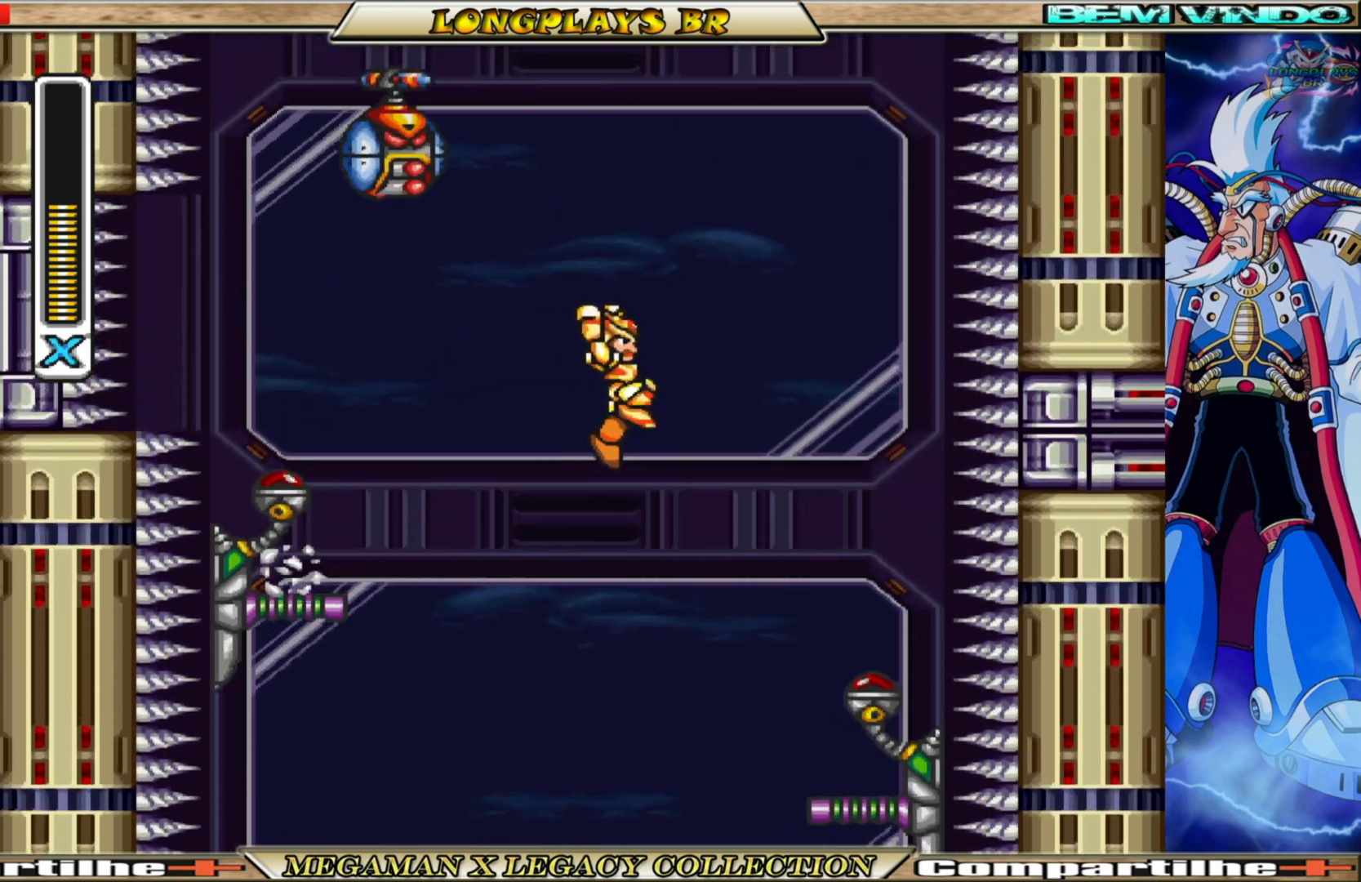
{"buttons": [], "left_stick": "center", "right_stick": "center", "events": [[167, "DPAD_RIGHT", "up"]]}
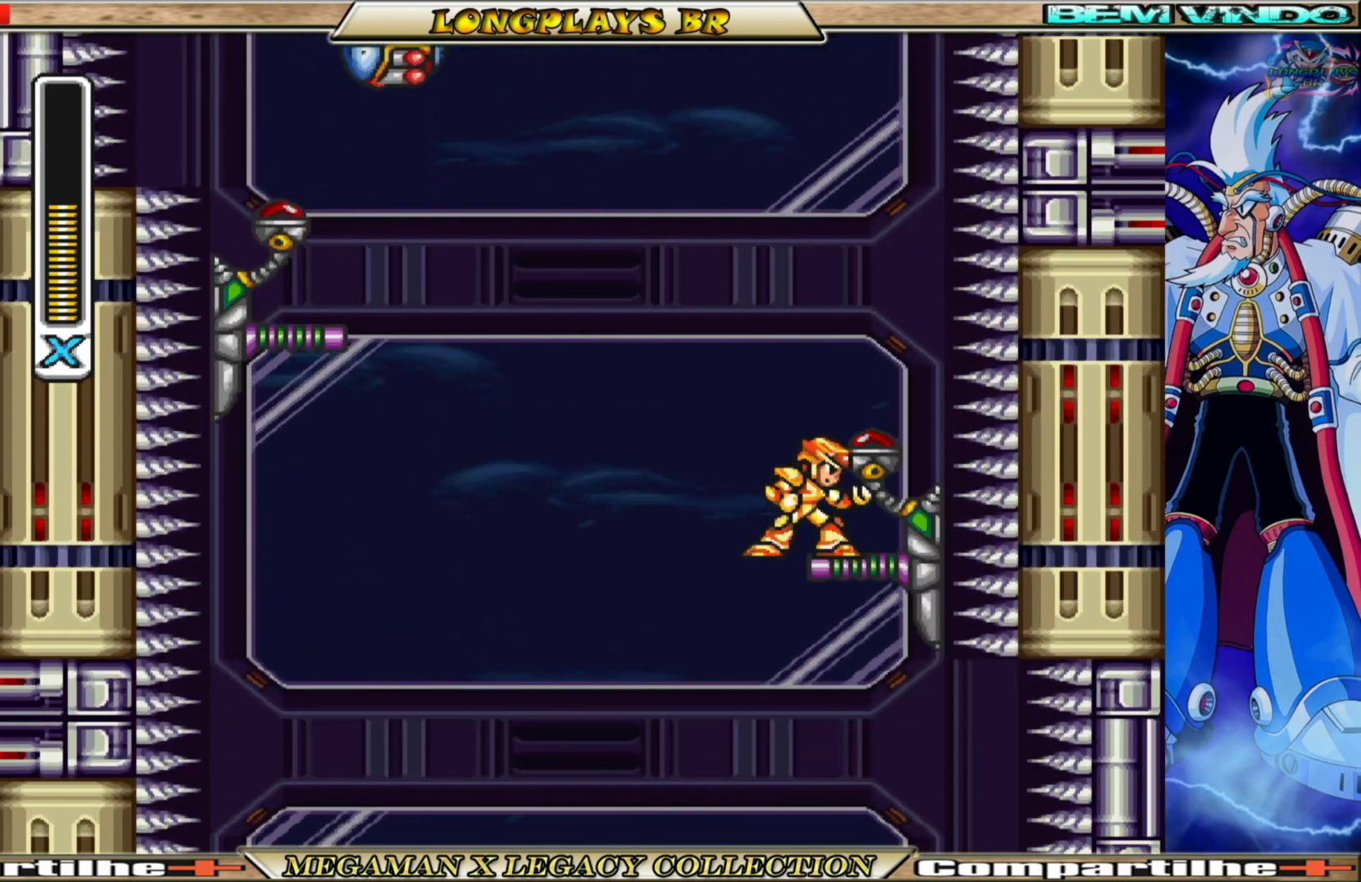
{"buttons": ["DPAD_RIGHT"], "left_stick": "center", "right_stick": "center", "events": [[167, "DPAD_RIGHT", "down"], [267, "DPAD_RIGHT", "up"], [500, "DPAD_RIGHT", "down"]]}
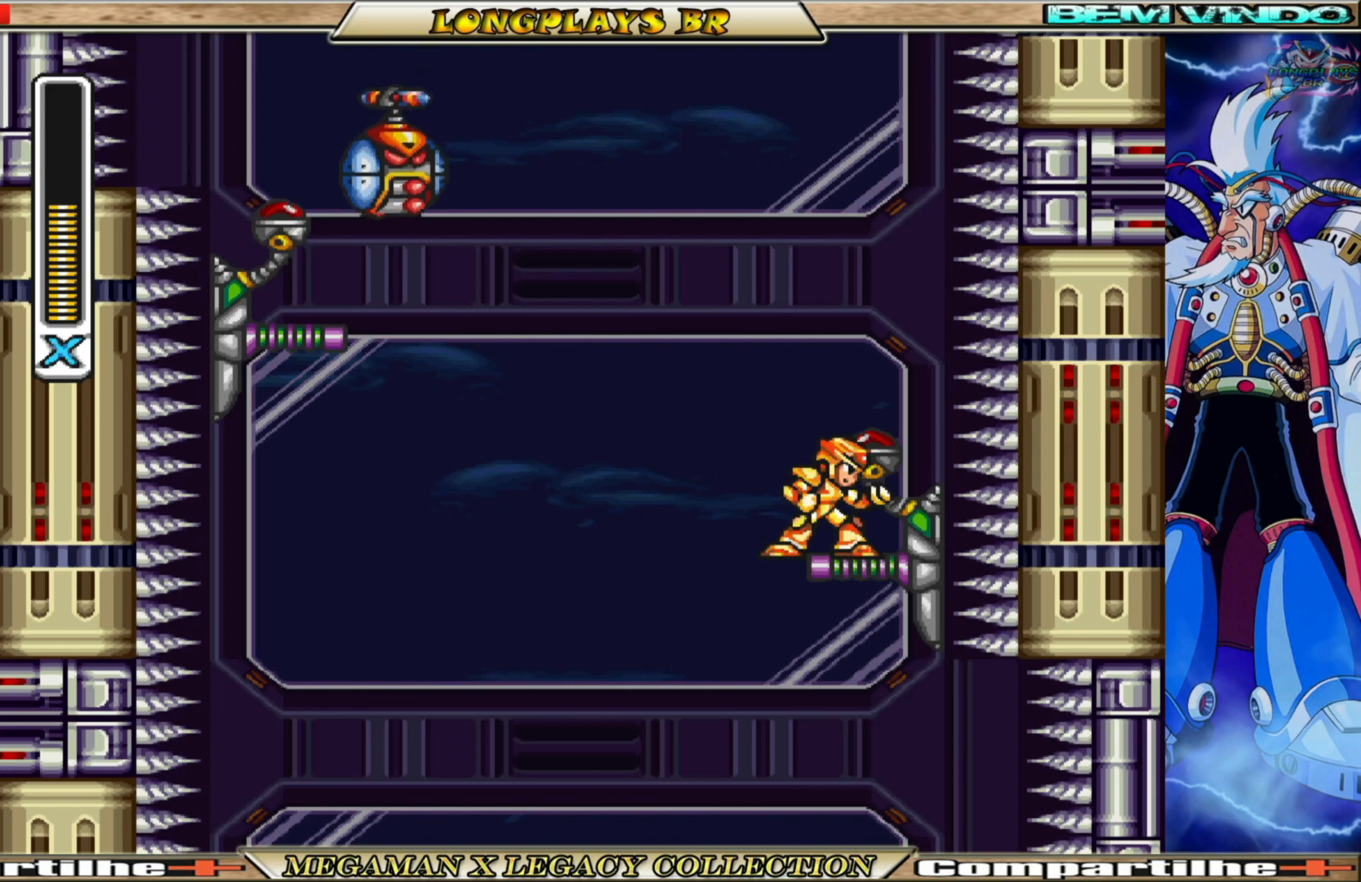
{"buttons": [], "left_stick": "center", "right_stick": "center", "events": [[100, "DPAD_RIGHT", "up"], [367, "DPAD_LEFT", "down"], [433, "DPAD_LEFT", "up"]]}
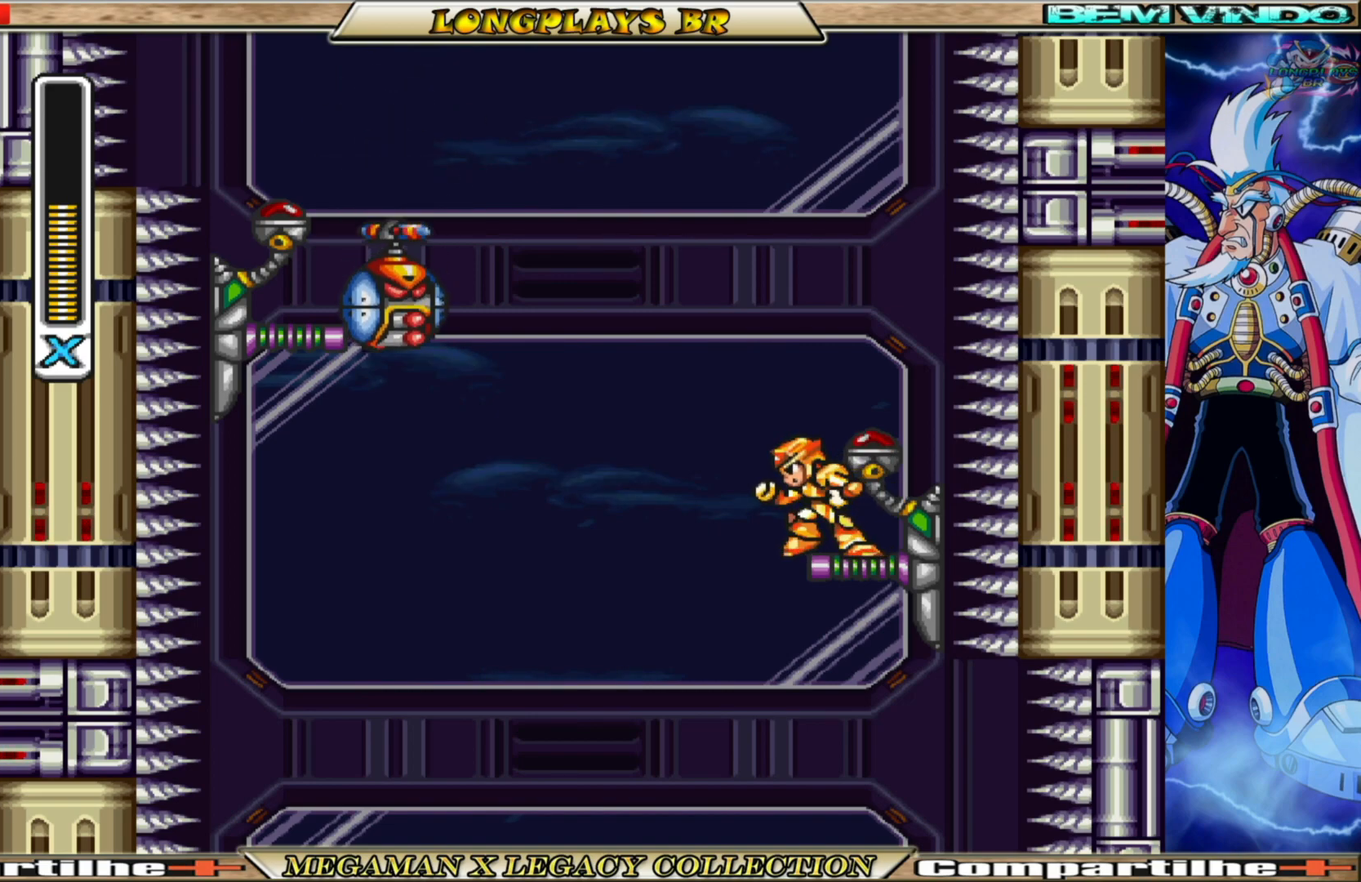
{"buttons": [], "left_stick": "center", "right_stick": "center", "events": [[17, "X", "down"], [150, "X", "up"], [233, "X", "down"], [300, "X", "up"], [383, "X", "down"], [450, "X", "up"]]}
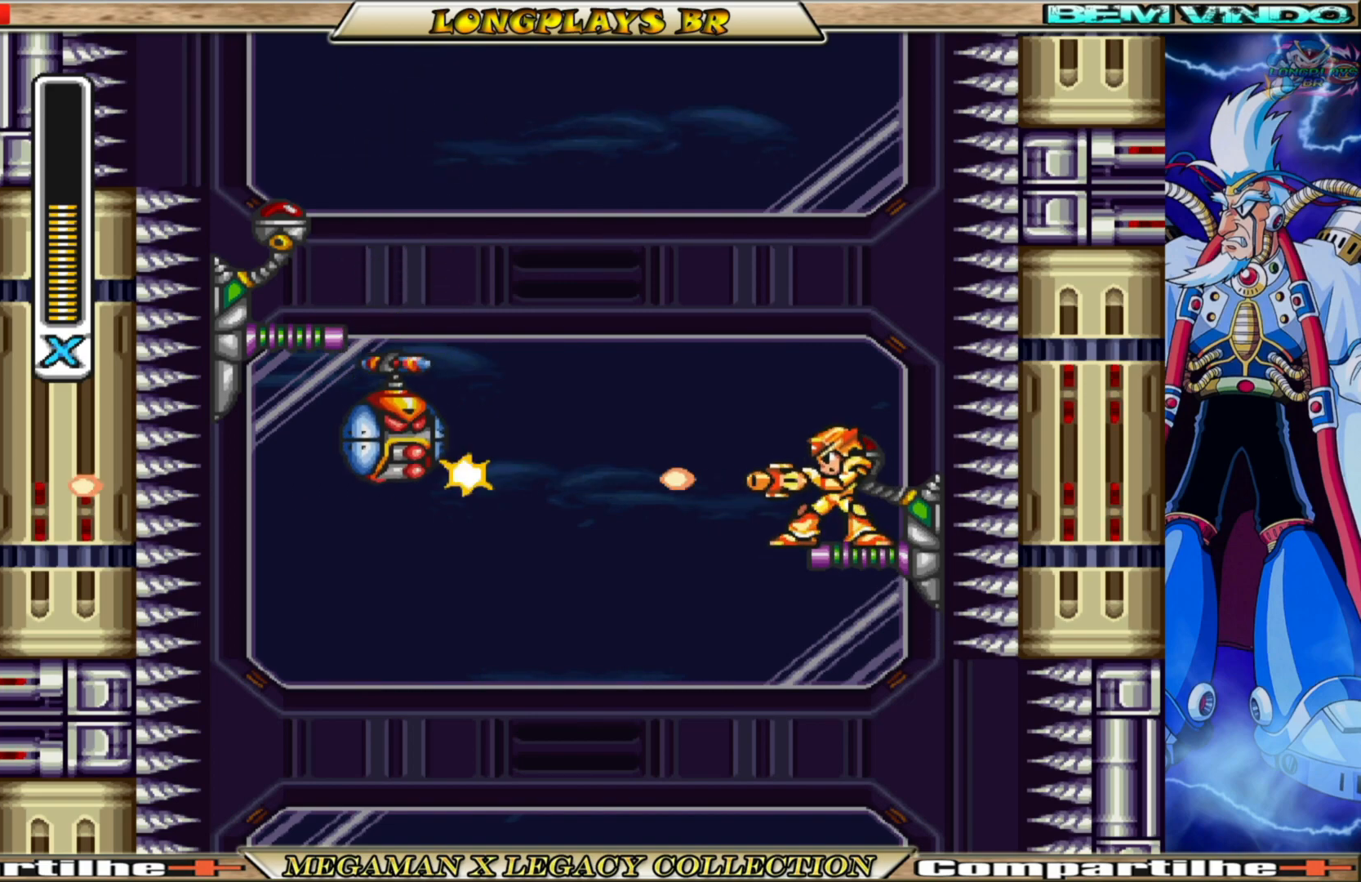
{"buttons": [], "left_stick": "center", "right_stick": "center", "events": [[50, "X", "down"], [117, "X", "up"], [217, "X", "down"], [283, "X", "up"], [383, "X", "down"], [450, "X", "up"]]}
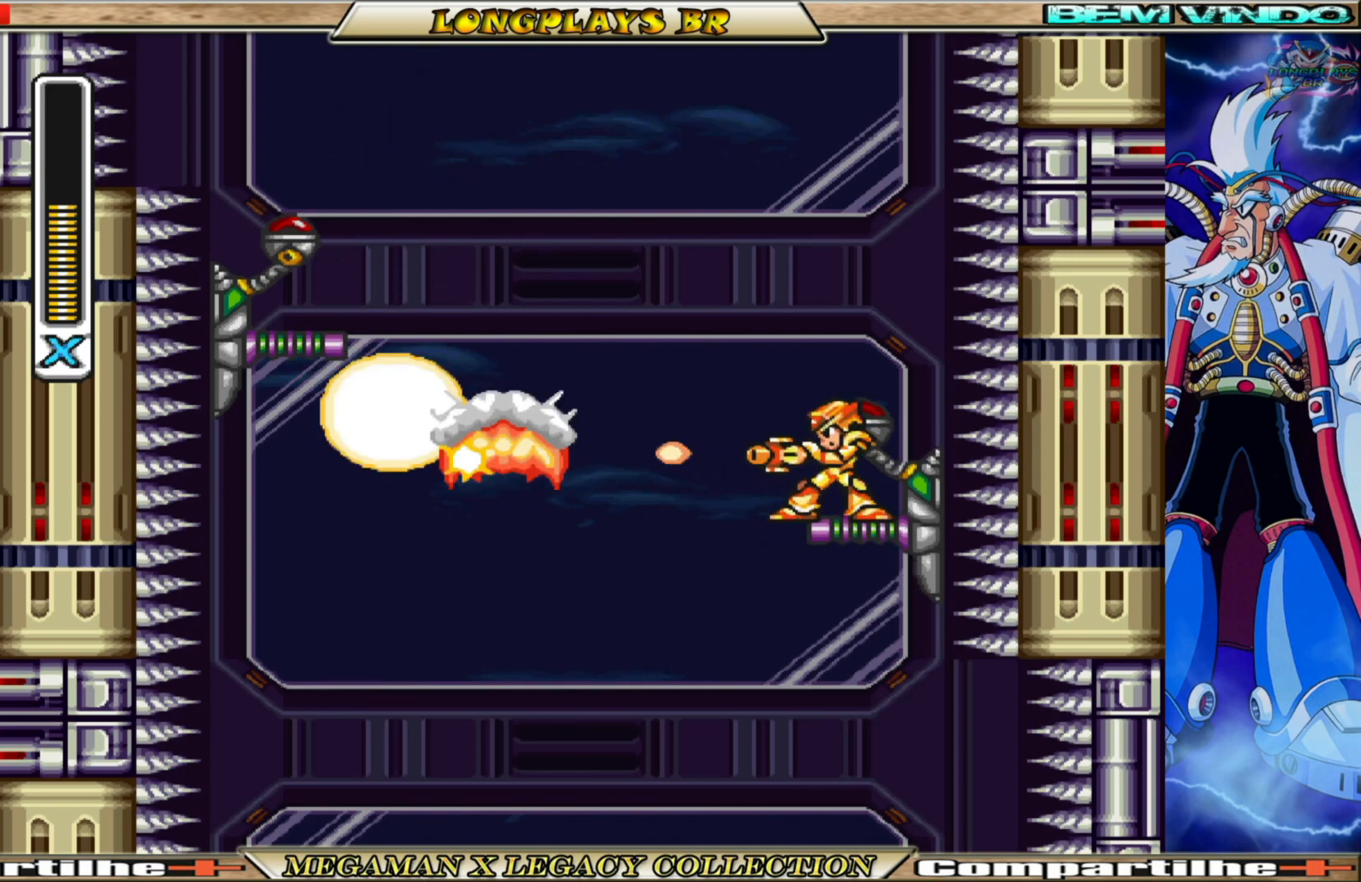
{"buttons": [], "left_stick": "center", "right_stick": "center", "events": [[17, "X", "down"], [117, "X", "up"], [200, "X", "down"], [300, "X", "up"]]}
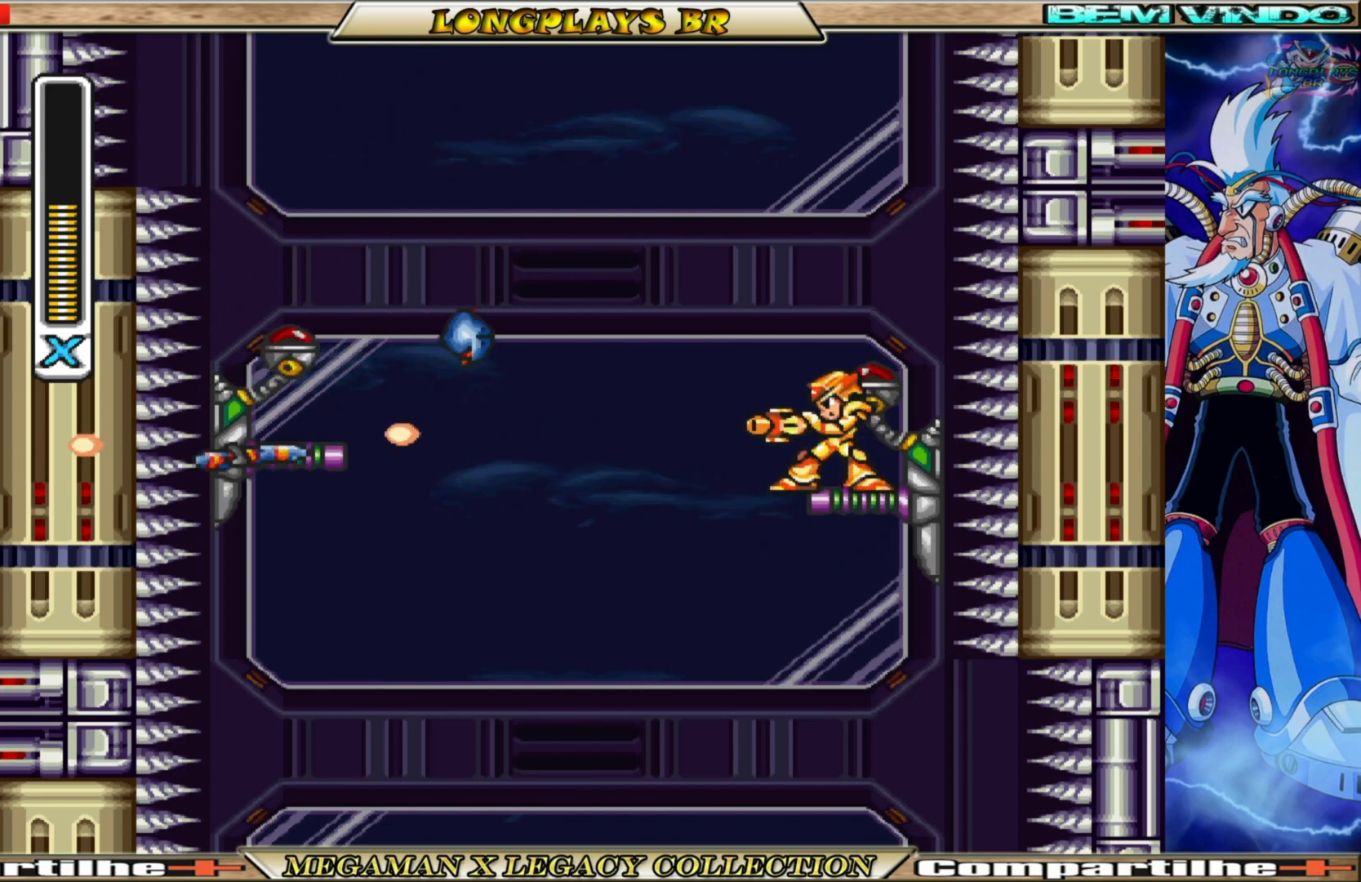
{"buttons": [], "left_stick": "center", "right_stick": "center", "events": [[33, "DPAD_RIGHT", "down"], [133, "DPAD_RIGHT", "up"], [417, "DPAD_RIGHT", "down"], [467, "DPAD_RIGHT", "up"]]}
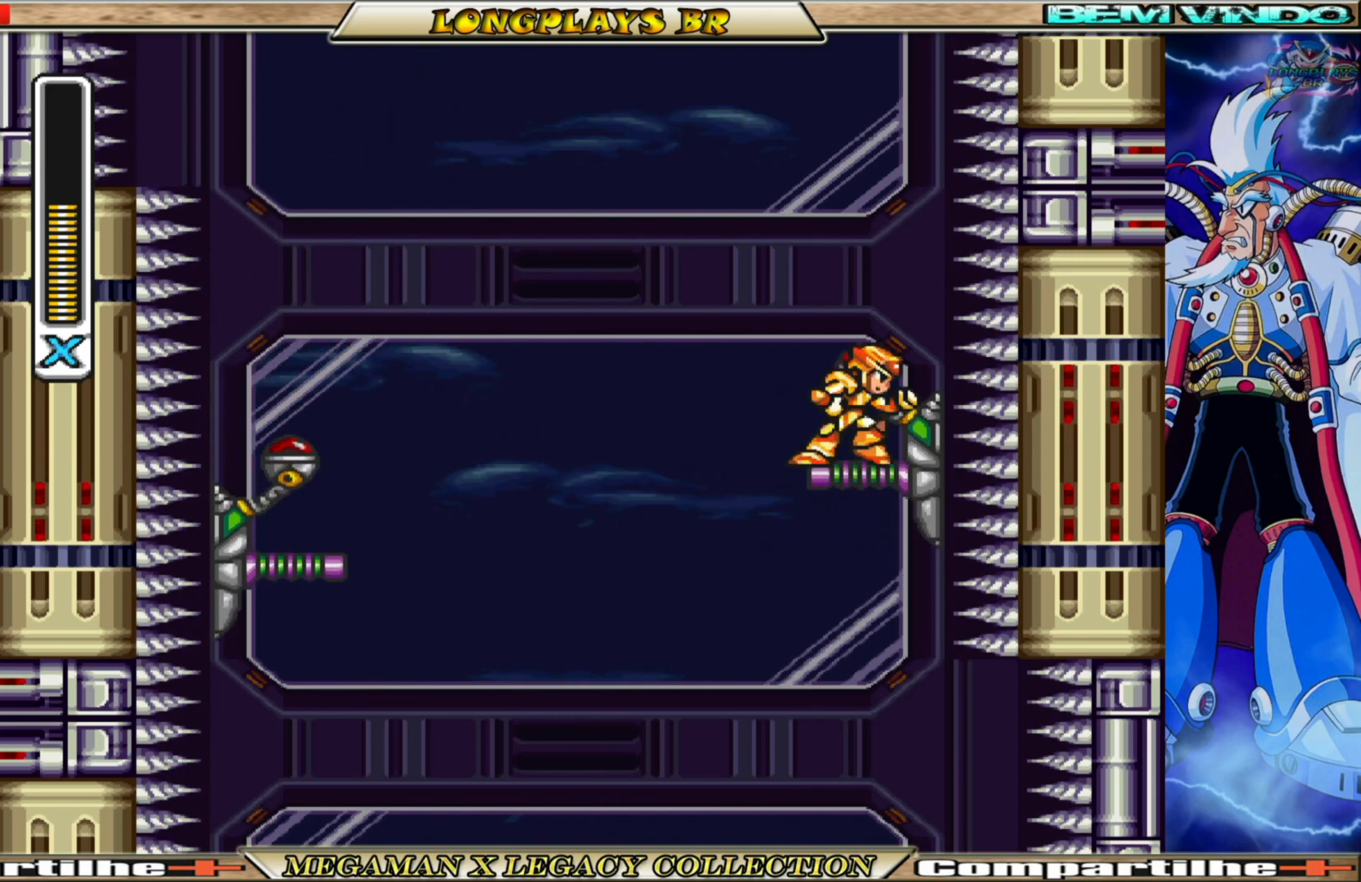
{"buttons": [], "left_stick": "center", "right_stick": "center", "events": []}
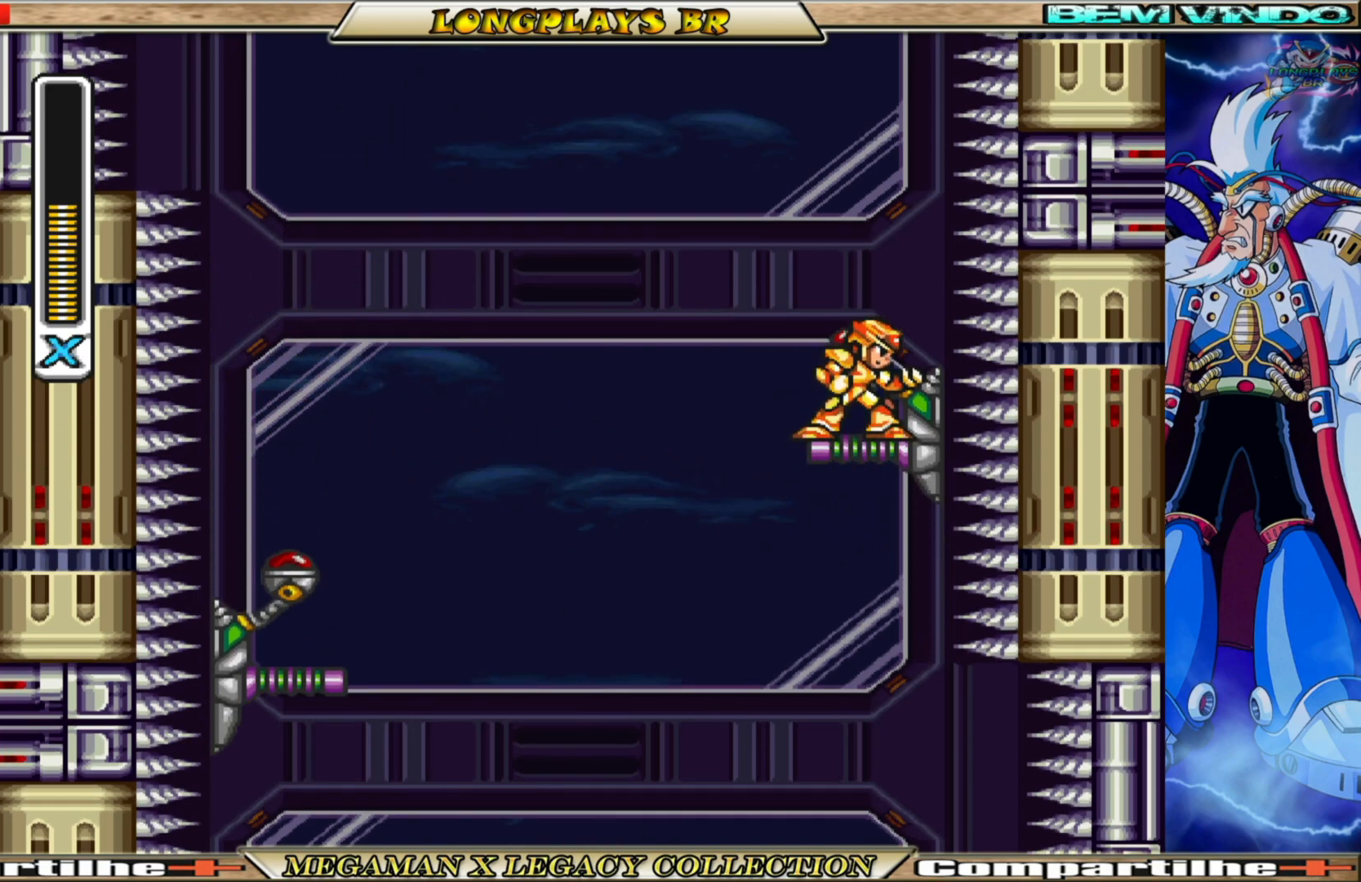
{"buttons": ["DPAD_LEFT"], "left_stick": "center", "right_stick": "center", "events": [[67, "DPAD_RIGHT", "down"], [133, "DPAD_RIGHT", "up"], [500, "DPAD_LEFT", "down"]]}
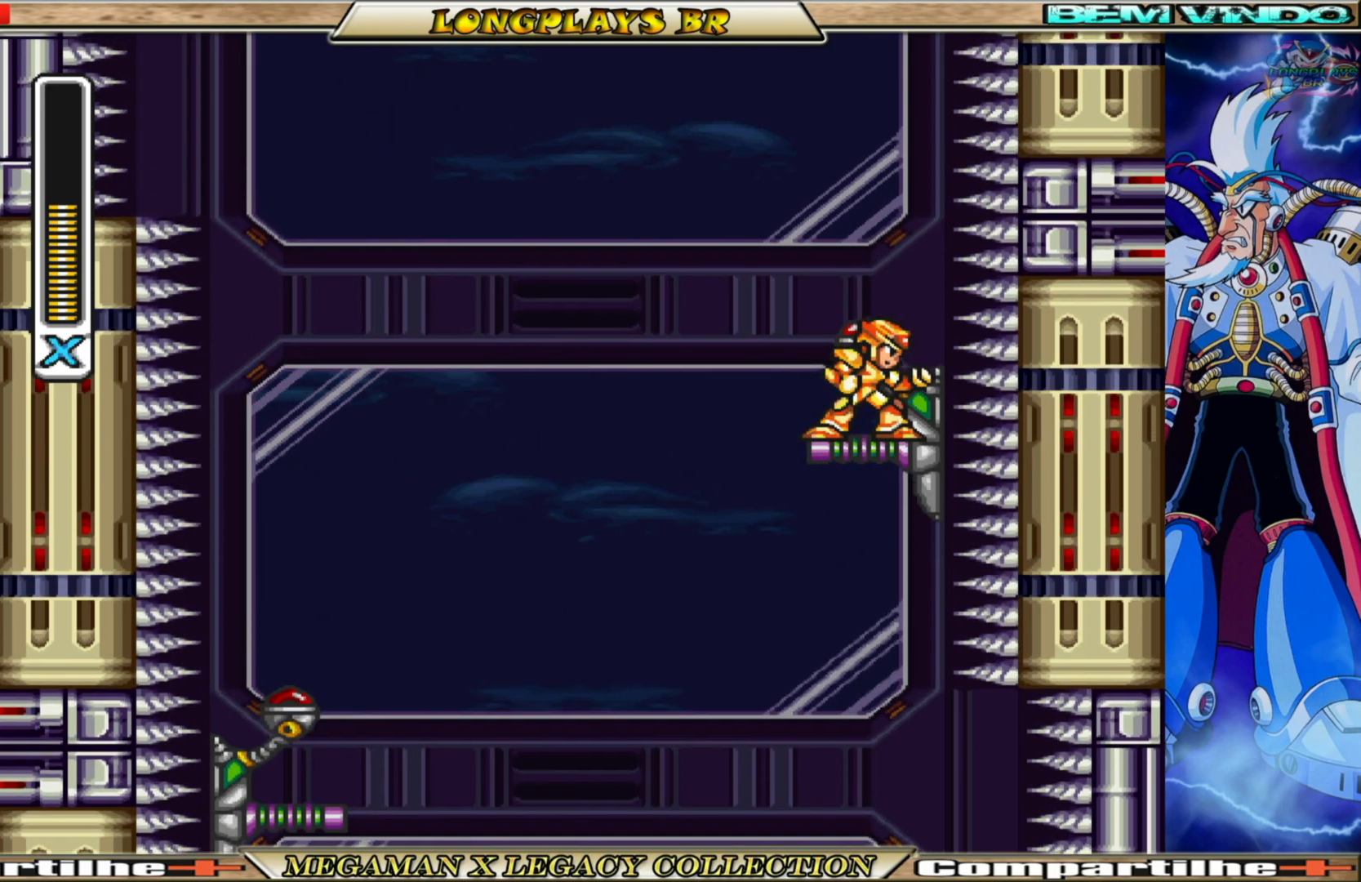
{"buttons": ["X"], "left_stick": "center", "right_stick": "center", "events": [[33, "DPAD_LEFT", "up"], [417, "X", "down"]]}
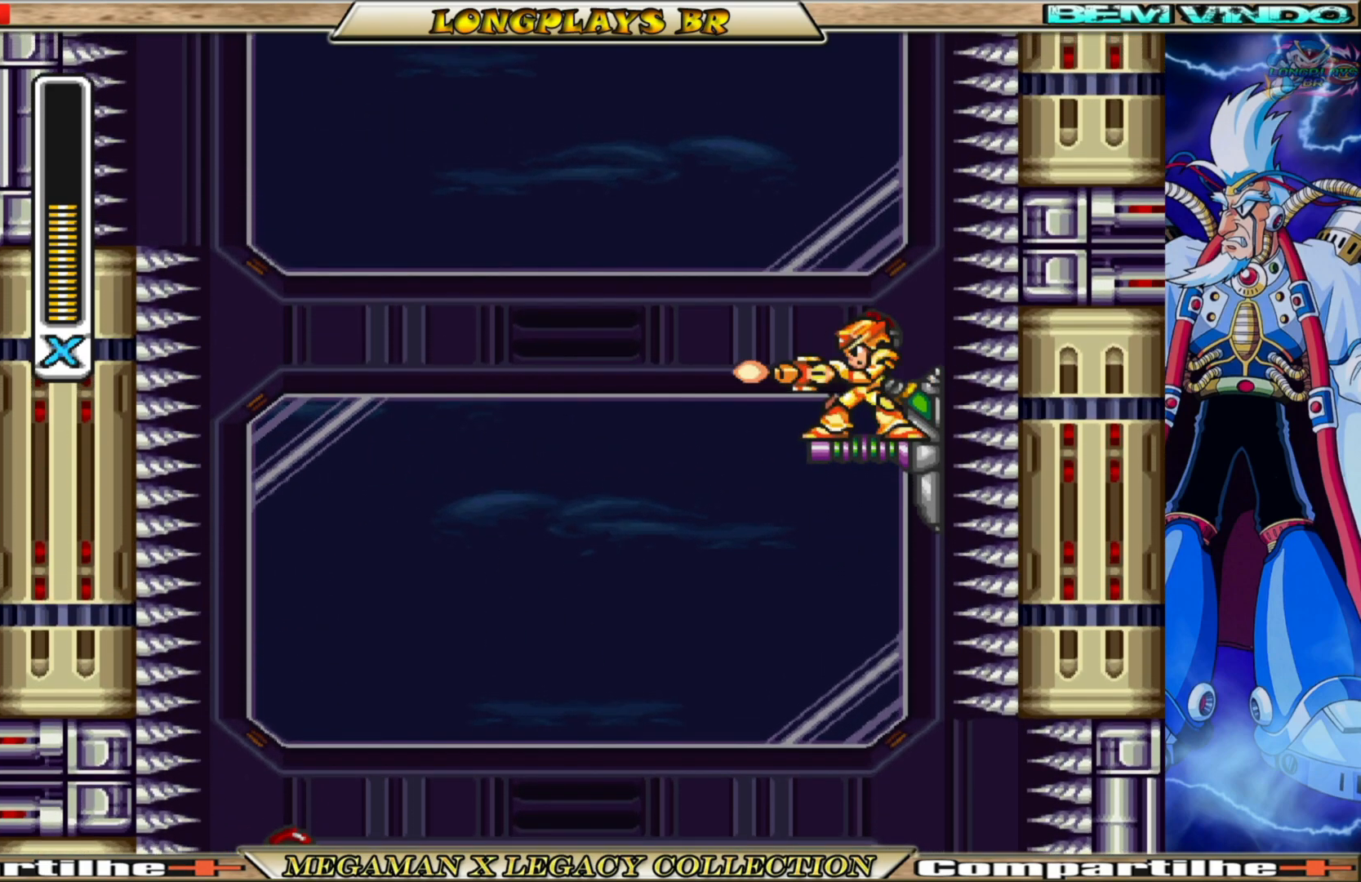
{"buttons": [], "left_stick": "center", "right_stick": "center", "events": [[33, "X", "up"], [133, "X", "down"], [233, "X", "up"], [350, "X", "down"], [467, "X", "up"]]}
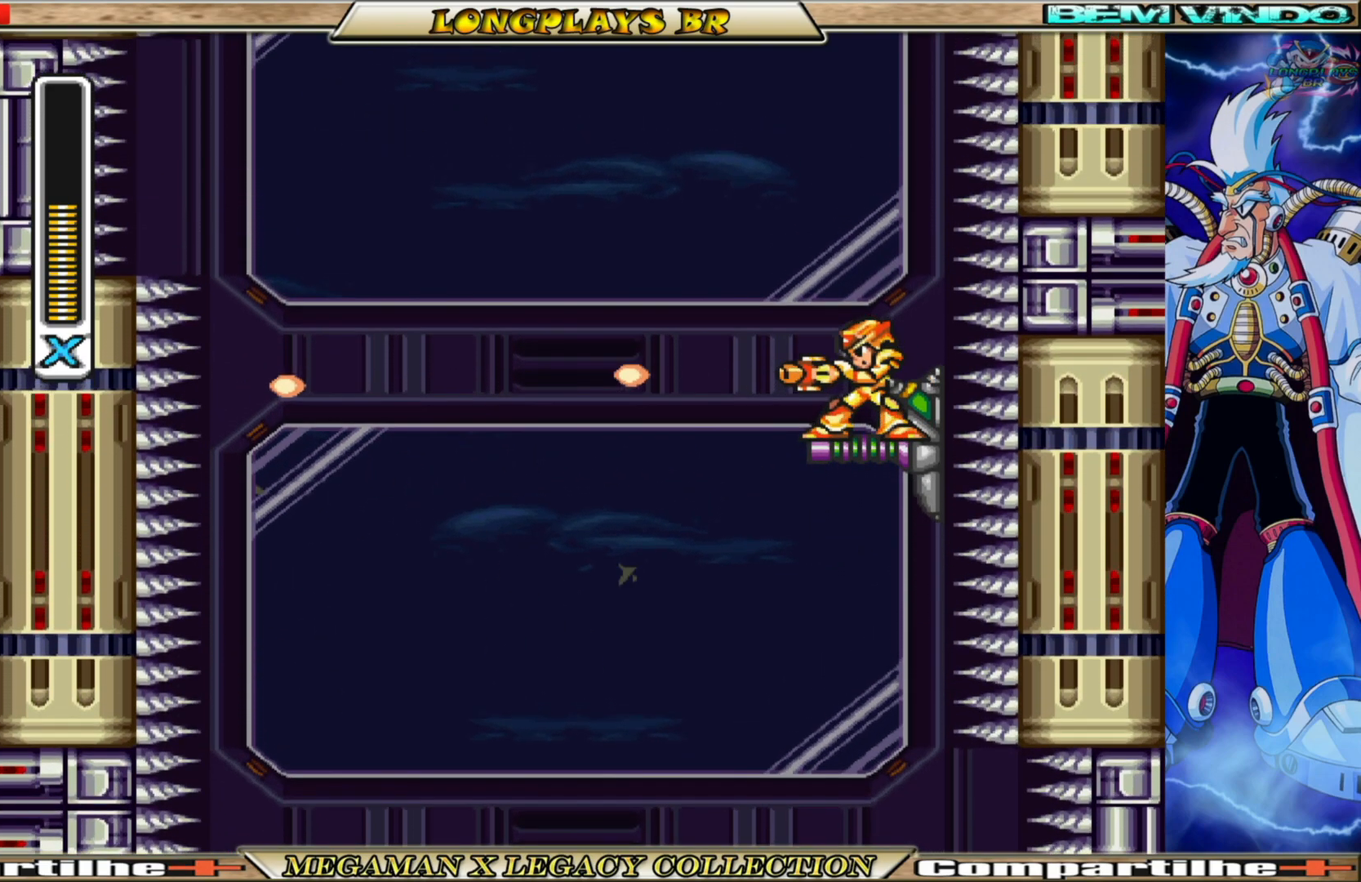
{"buttons": [], "left_stick": "center", "right_stick": "center", "events": [[67, "X", "down"], [183, "X", "up"], [333, "X", "down"], [417, "X", "up"]]}